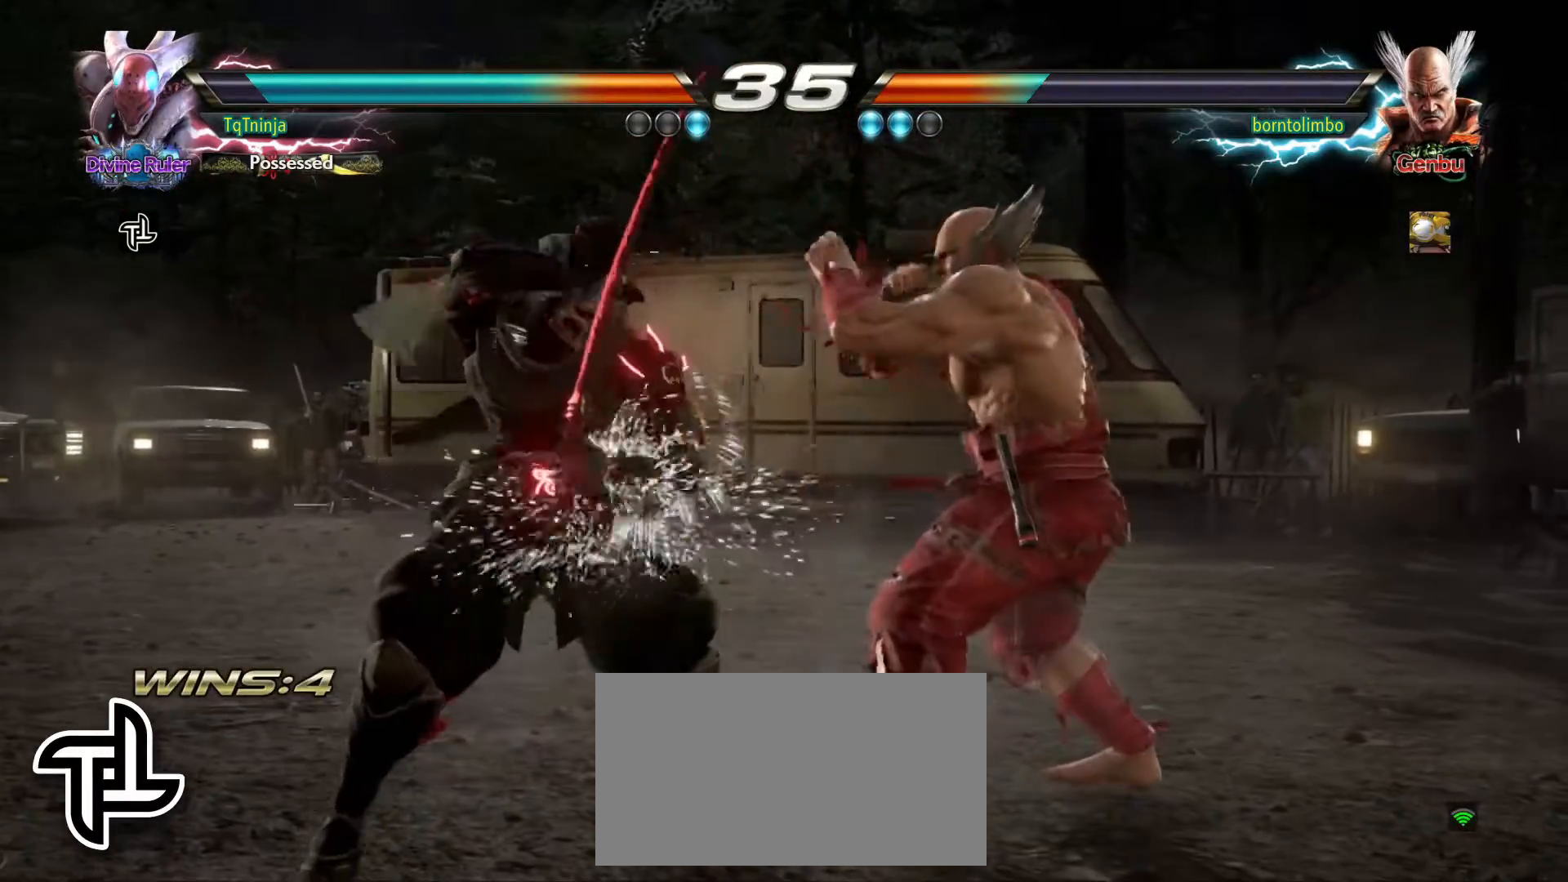
Gameplay with a controller (arcade stick); each line is a JSON object with the inputs held at the frame after it. "events" lists button and stick changes between this image and that frame as [ms after this image, input, new state], when the widget could be followed in between. Not read: L3 R3.
{"buttons": [], "left_stick": "left", "events": [[167, "left_stick", "left"]]}
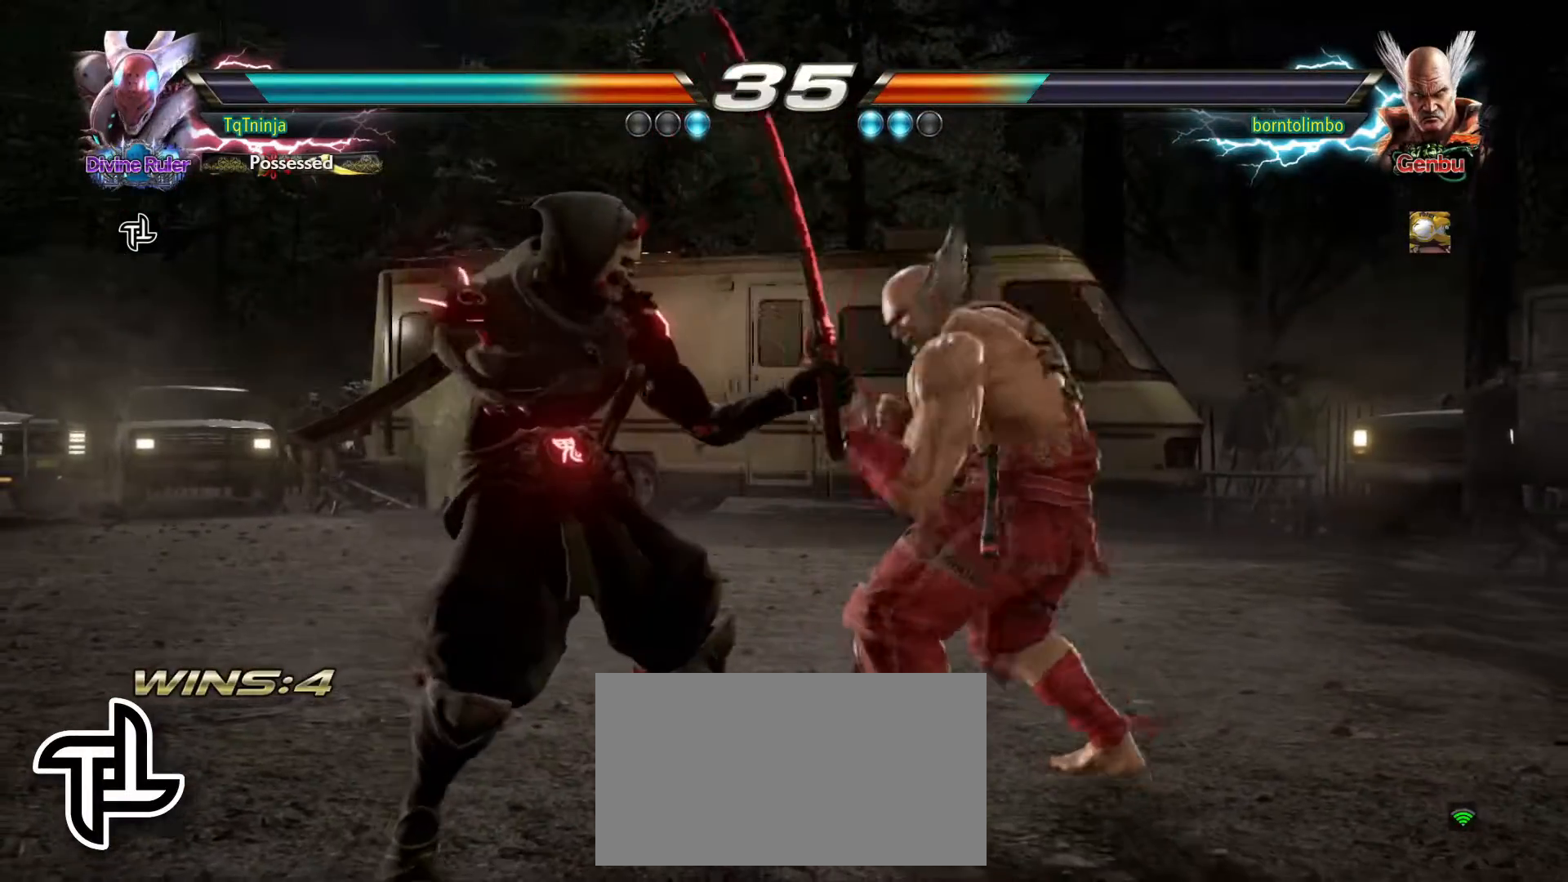
{"buttons": [], "left_stick": "down", "events": [[500, "left_stick", "down"]]}
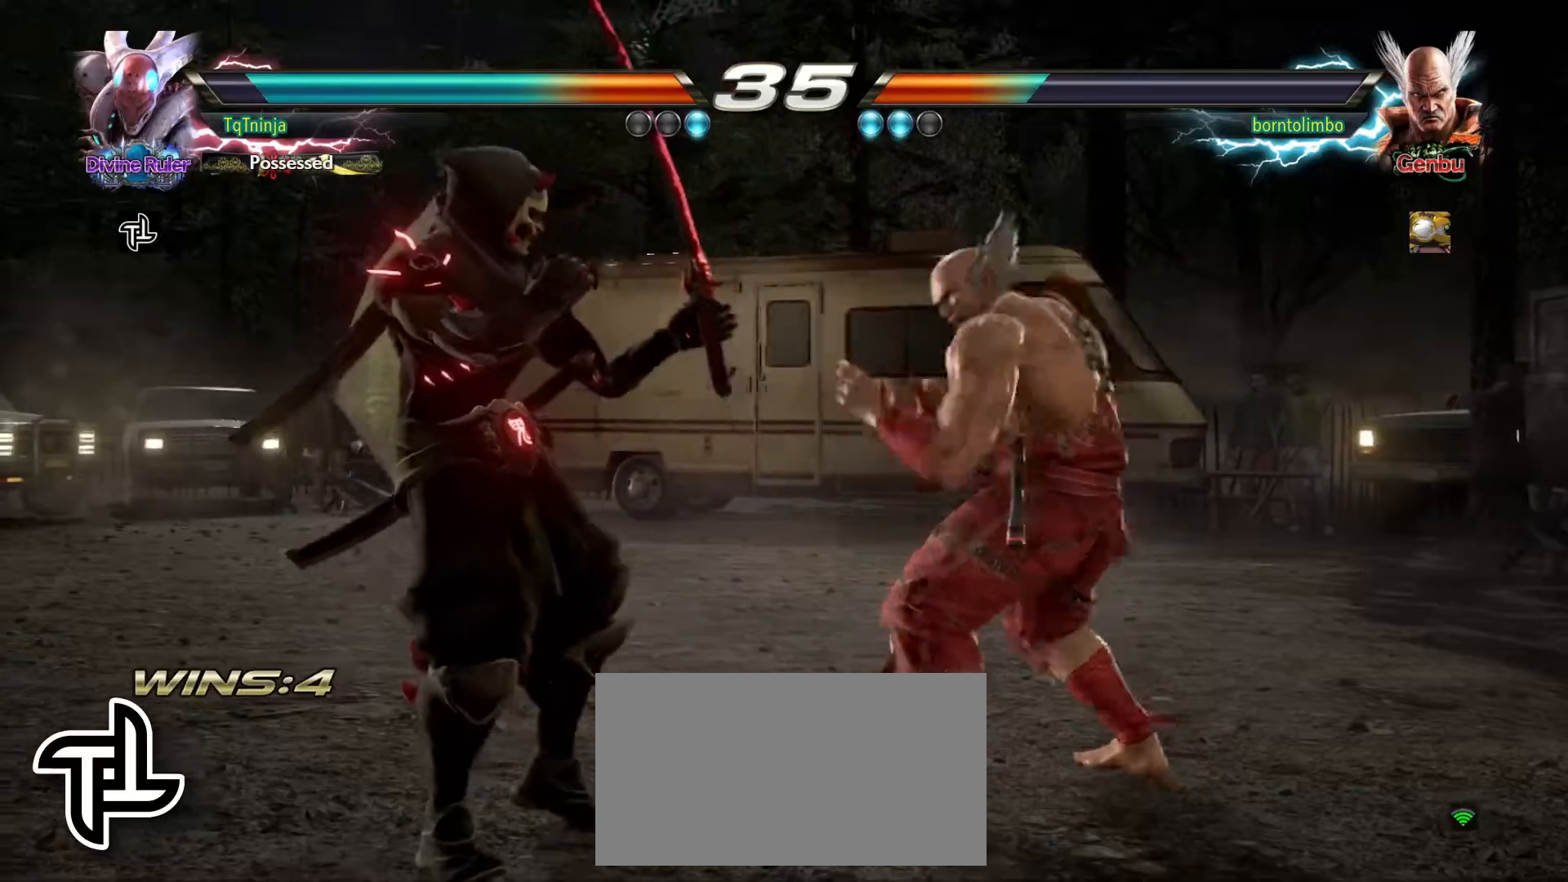
{"buttons": [], "left_stick": "left", "events": [[133, "left_stick", "center"], [183, "left_stick", "left"], [250, "left_stick", "center"], [300, "left_stick", "left"]]}
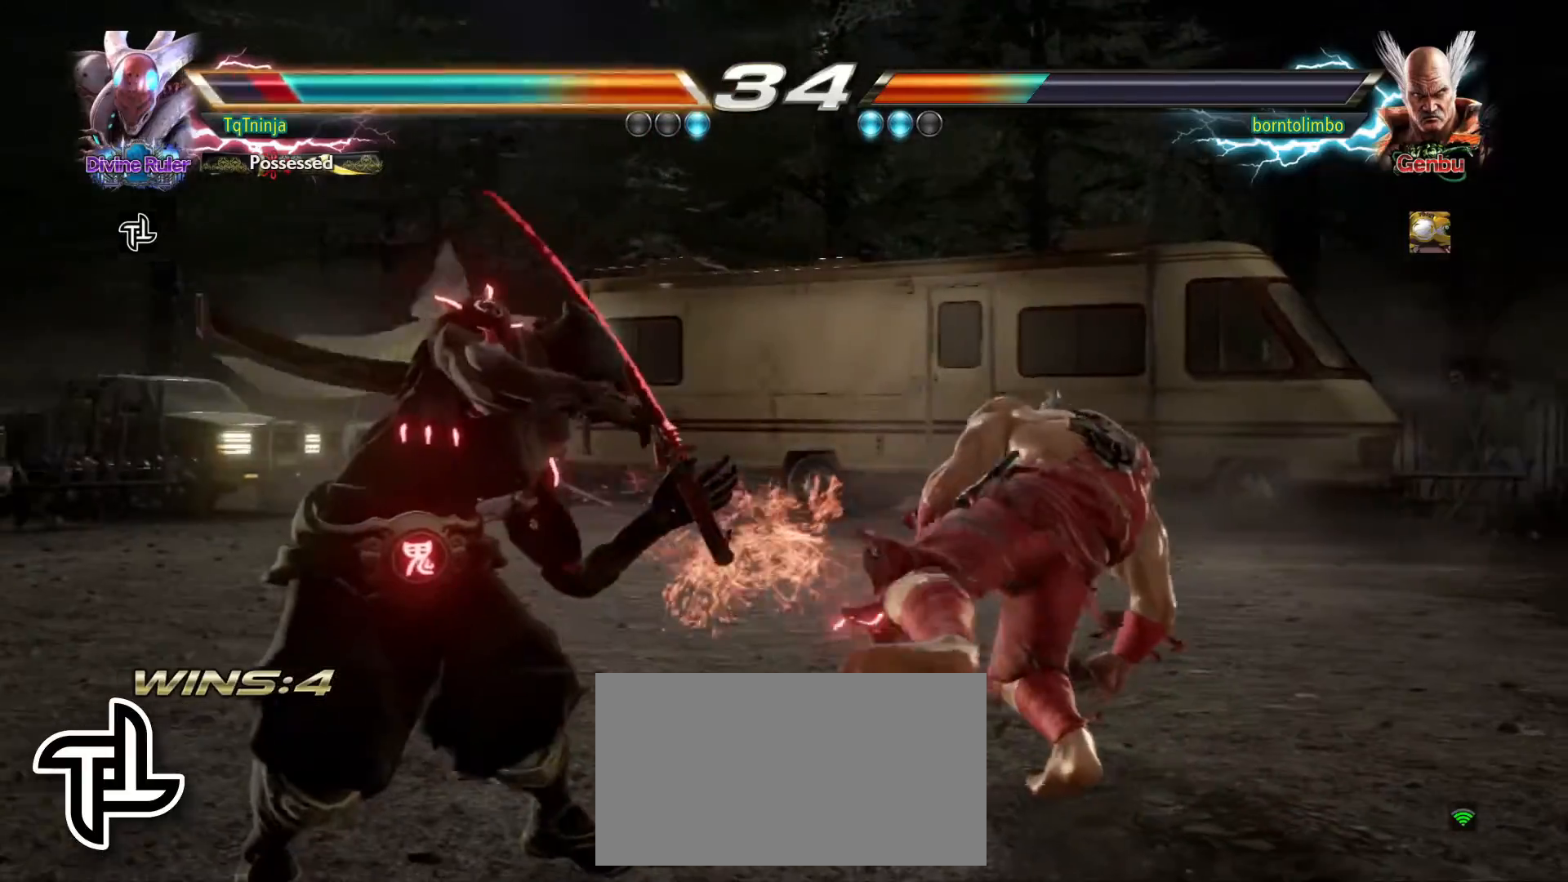
{"buttons": [], "left_stick": "center", "events": [[117, "left_stick", "center"], [233, "left_stick", "down"], [350, "left_stick", "center"]]}
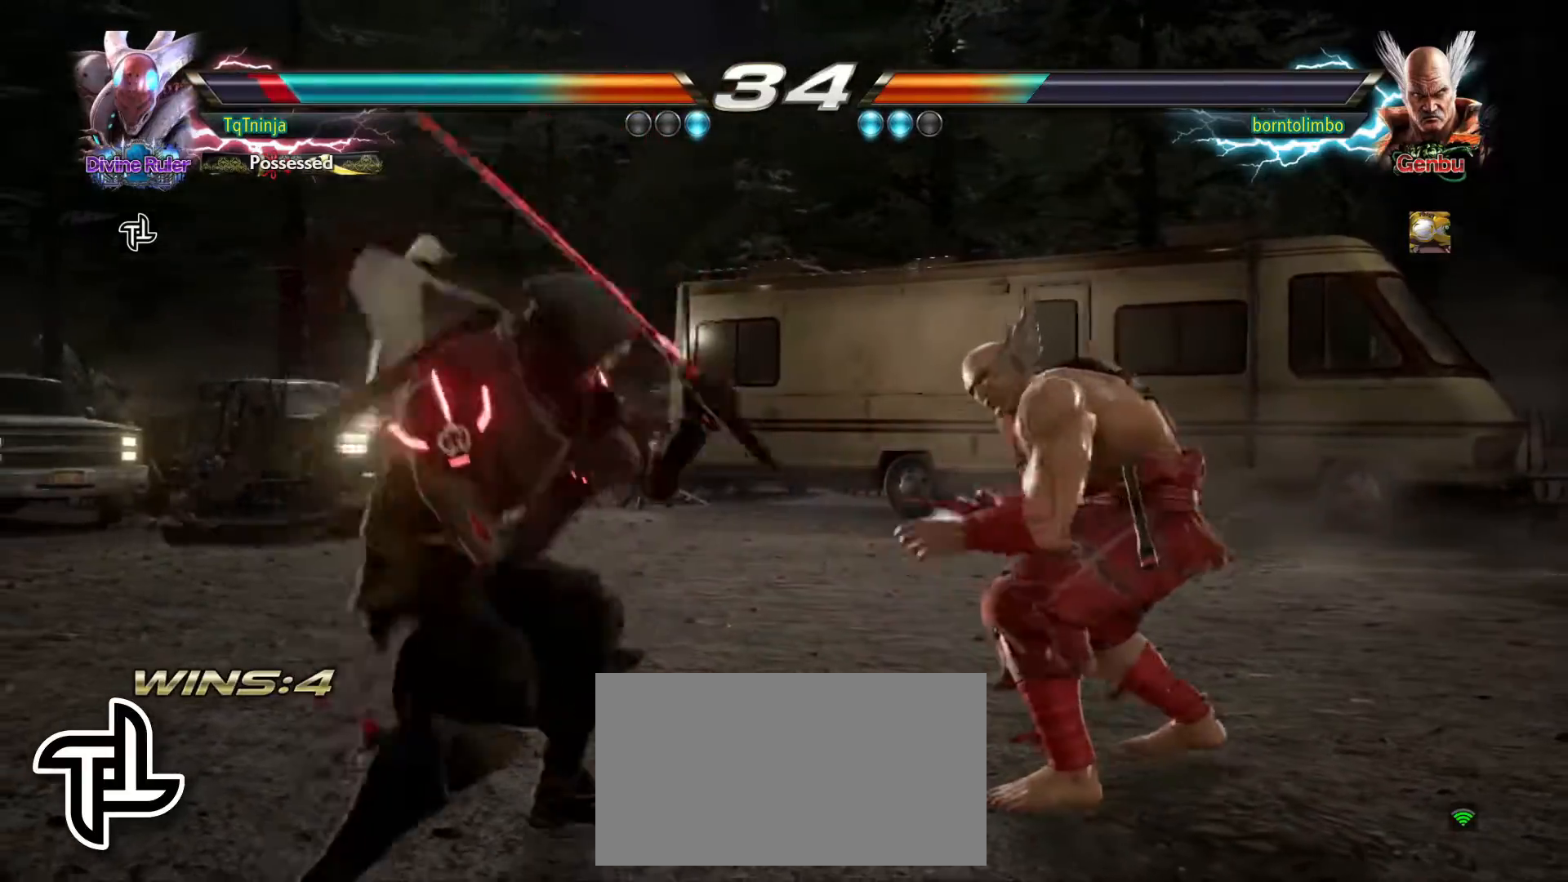
{"buttons": [], "left_stick": "right", "events": [[217, "left_stick", "left"], [300, "left_stick", "center"], [383, "left_stick", "left"], [500, "left_stick", "right"]]}
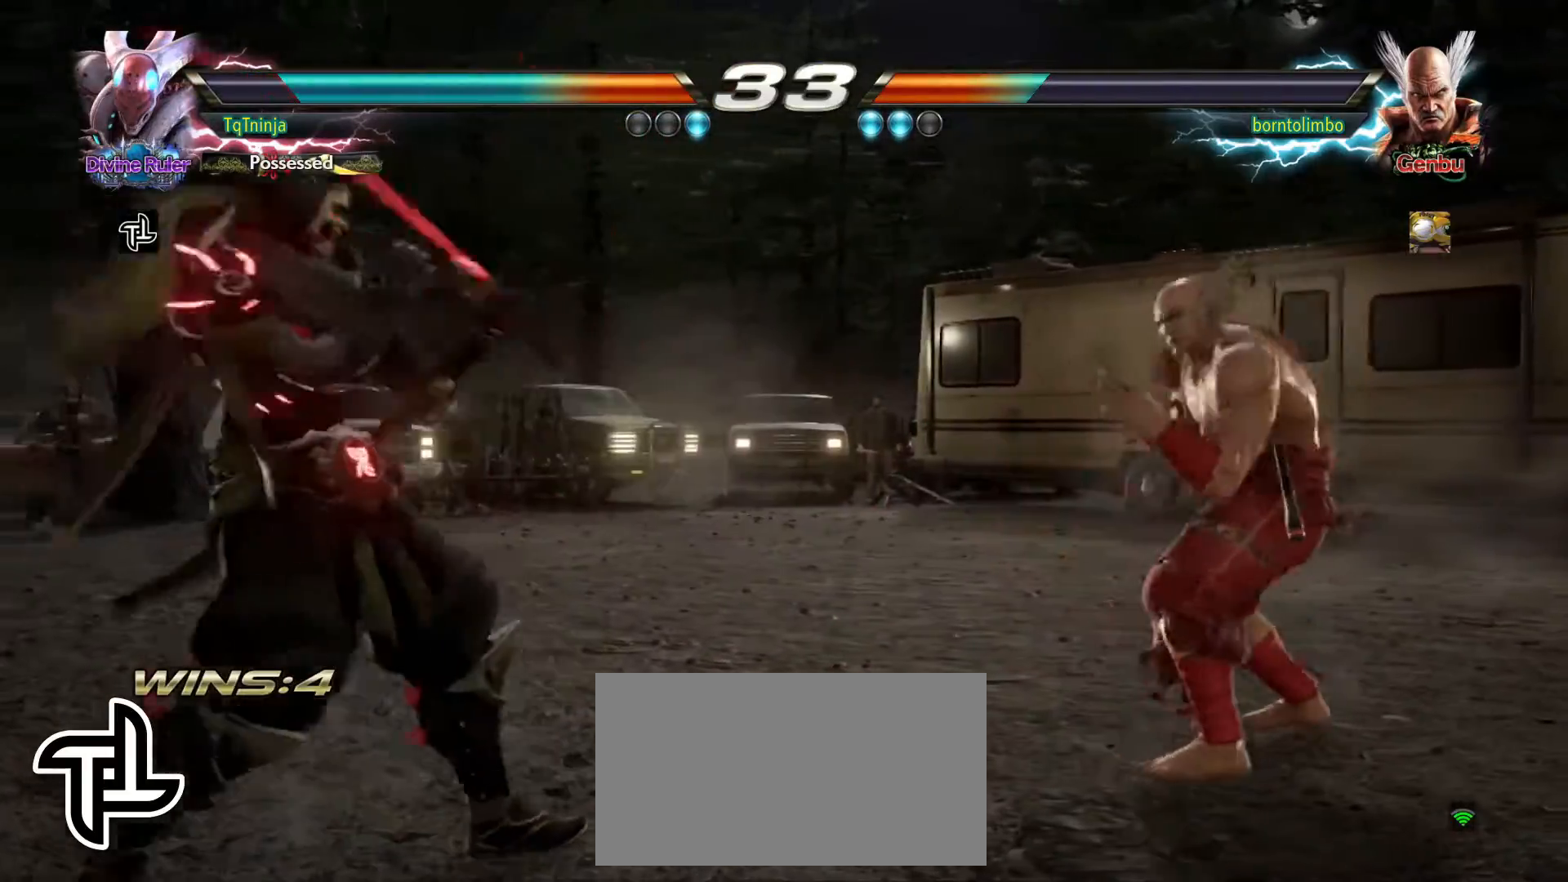
{"buttons": [], "left_stick": "center", "events": [[100, "left_stick", "center"], [150, "left_stick", "right"], [367, "TRIANGLE", "down"], [417, "TRIANGLE", "up"], [433, "left_stick", "center"]]}
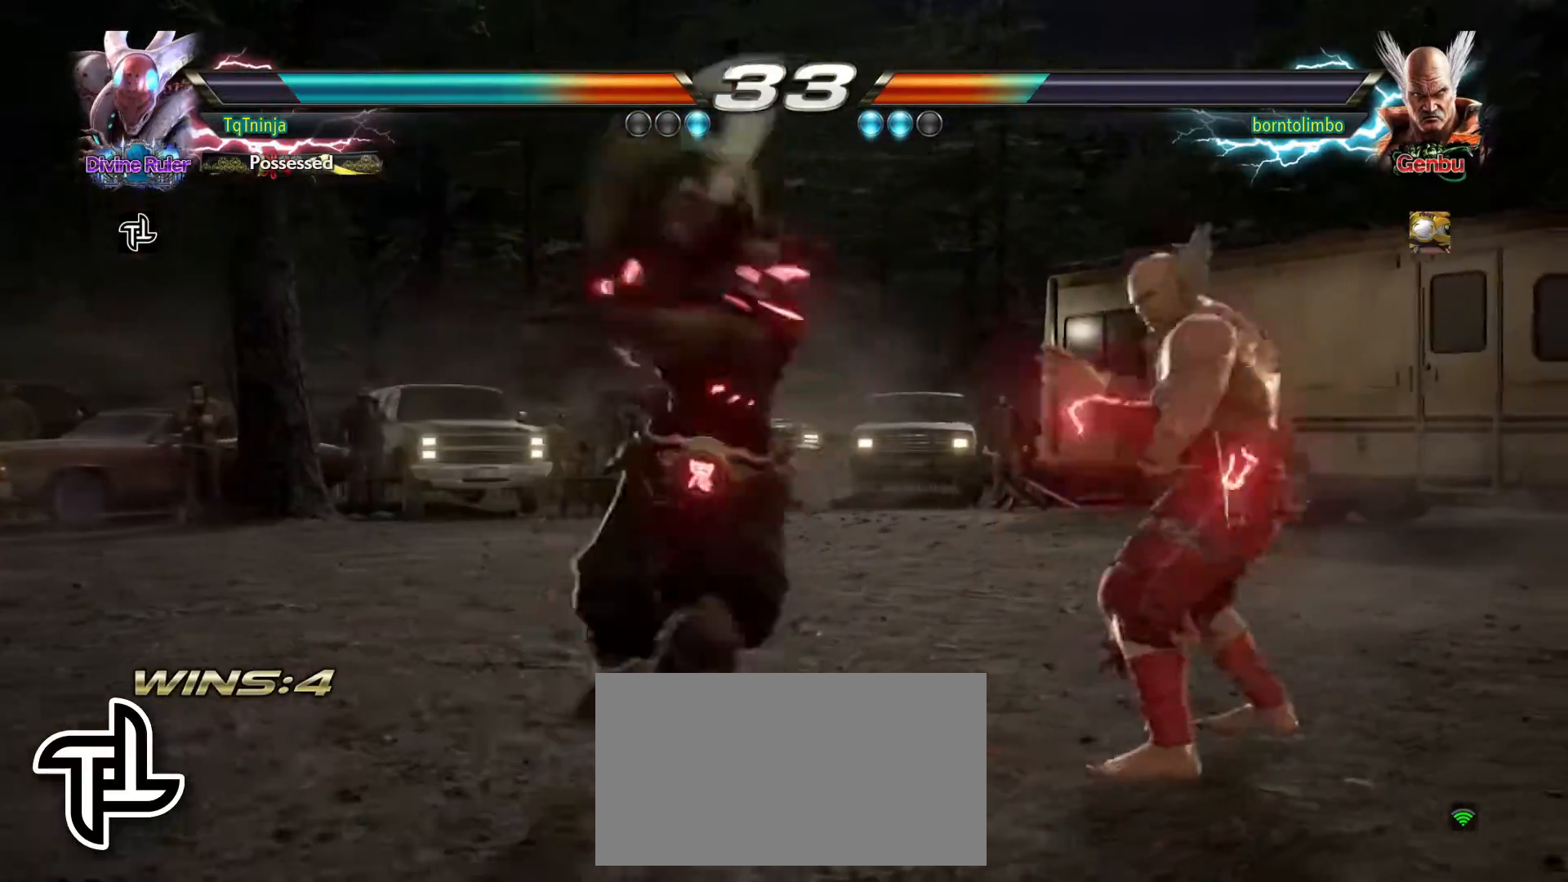
{"buttons": [], "left_stick": "center", "events": [[33, "TRIANGLE", "down"], [67, "TRIANGLE", "up"]]}
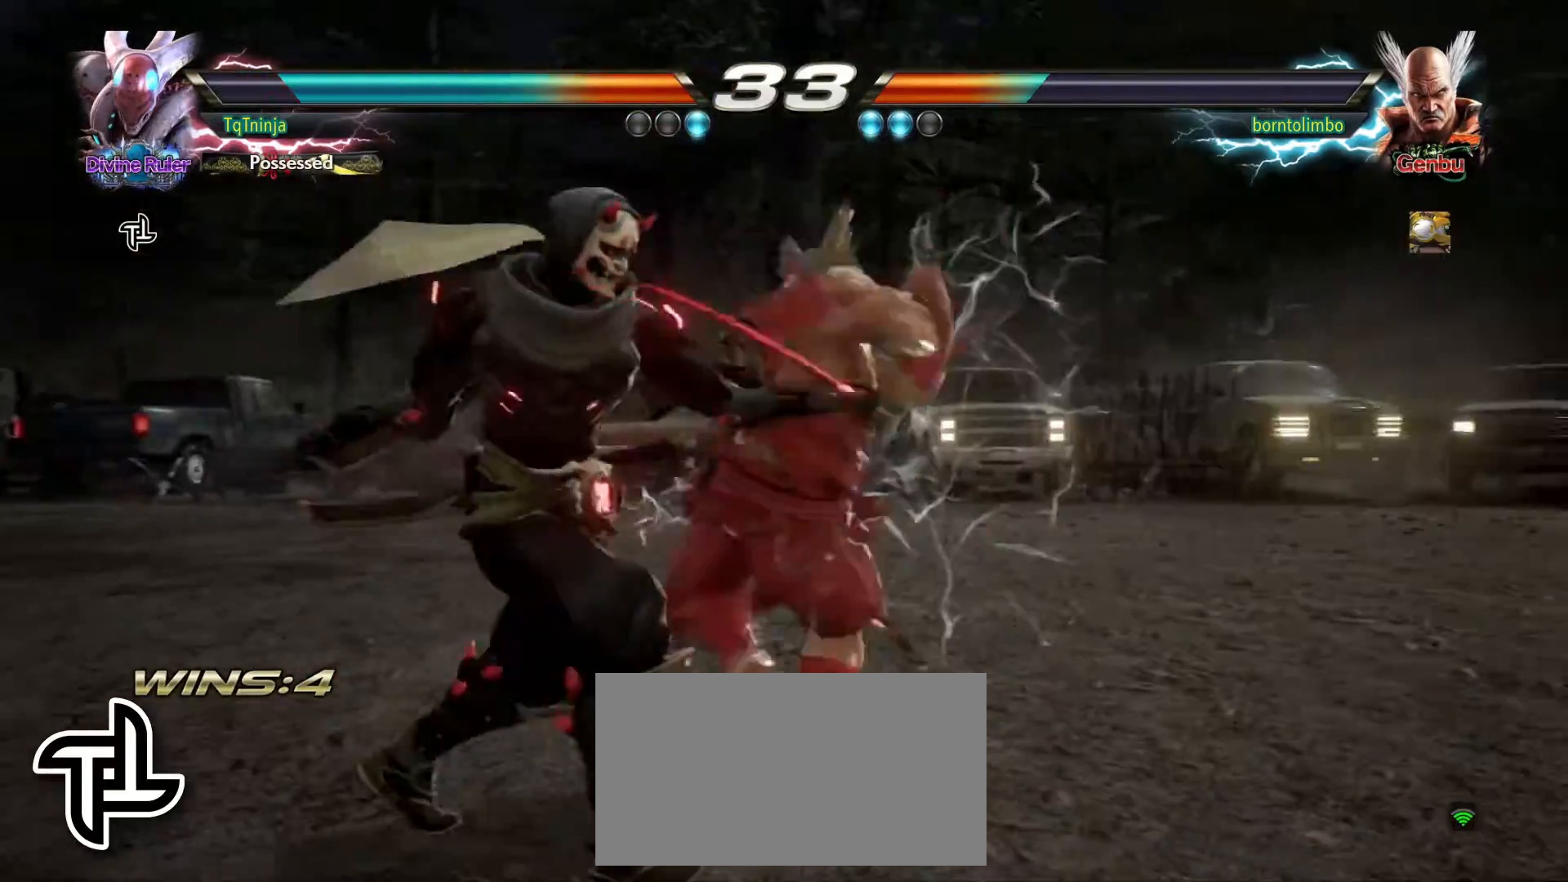
{"buttons": ["TRIANGLE"], "left_stick": "left", "events": [[150, "left_stick", "left"], [500, "TRIANGLE", "down"]]}
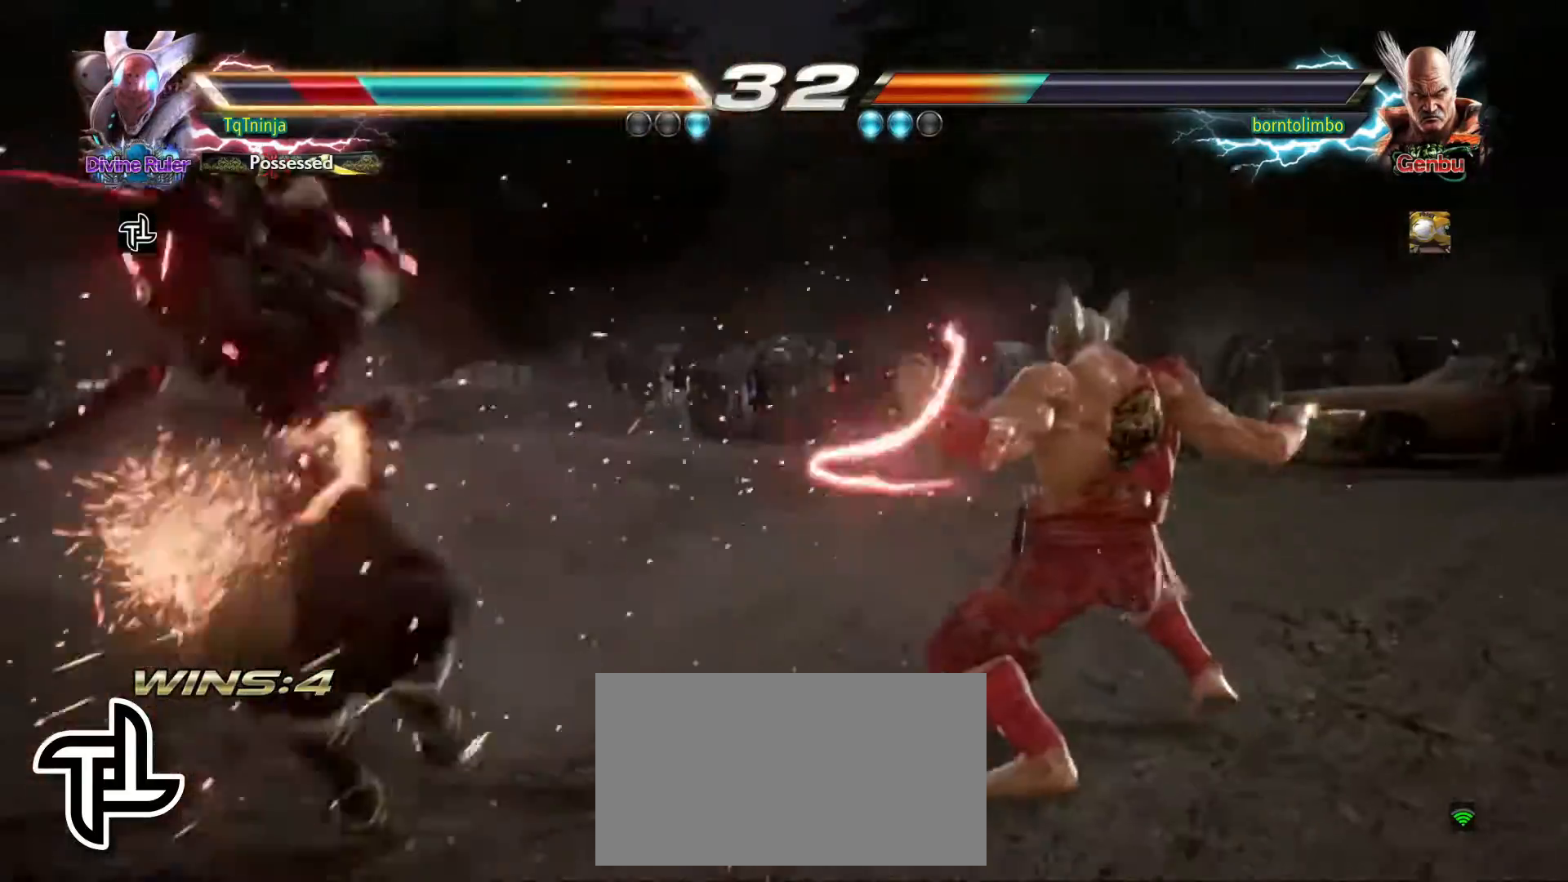
{"buttons": ["TRIANGLE"], "left_stick": "up-left", "events": [[33, "left_stick", "up-left"], [67, "SQUARE", "down"], [67, "TRIANGLE", "up"], [133, "SQUARE", "up"], [167, "TRIANGLE", "down"], [250, "SQUARE", "down"], [250, "TRIANGLE", "up"], [300, "TRIANGLE", "down"], [317, "SQUARE", "up"], [400, "SQUARE", "down"], [400, "TRIANGLE", "up"], [467, "SQUARE", "up"], [467, "TRIANGLE", "down"]]}
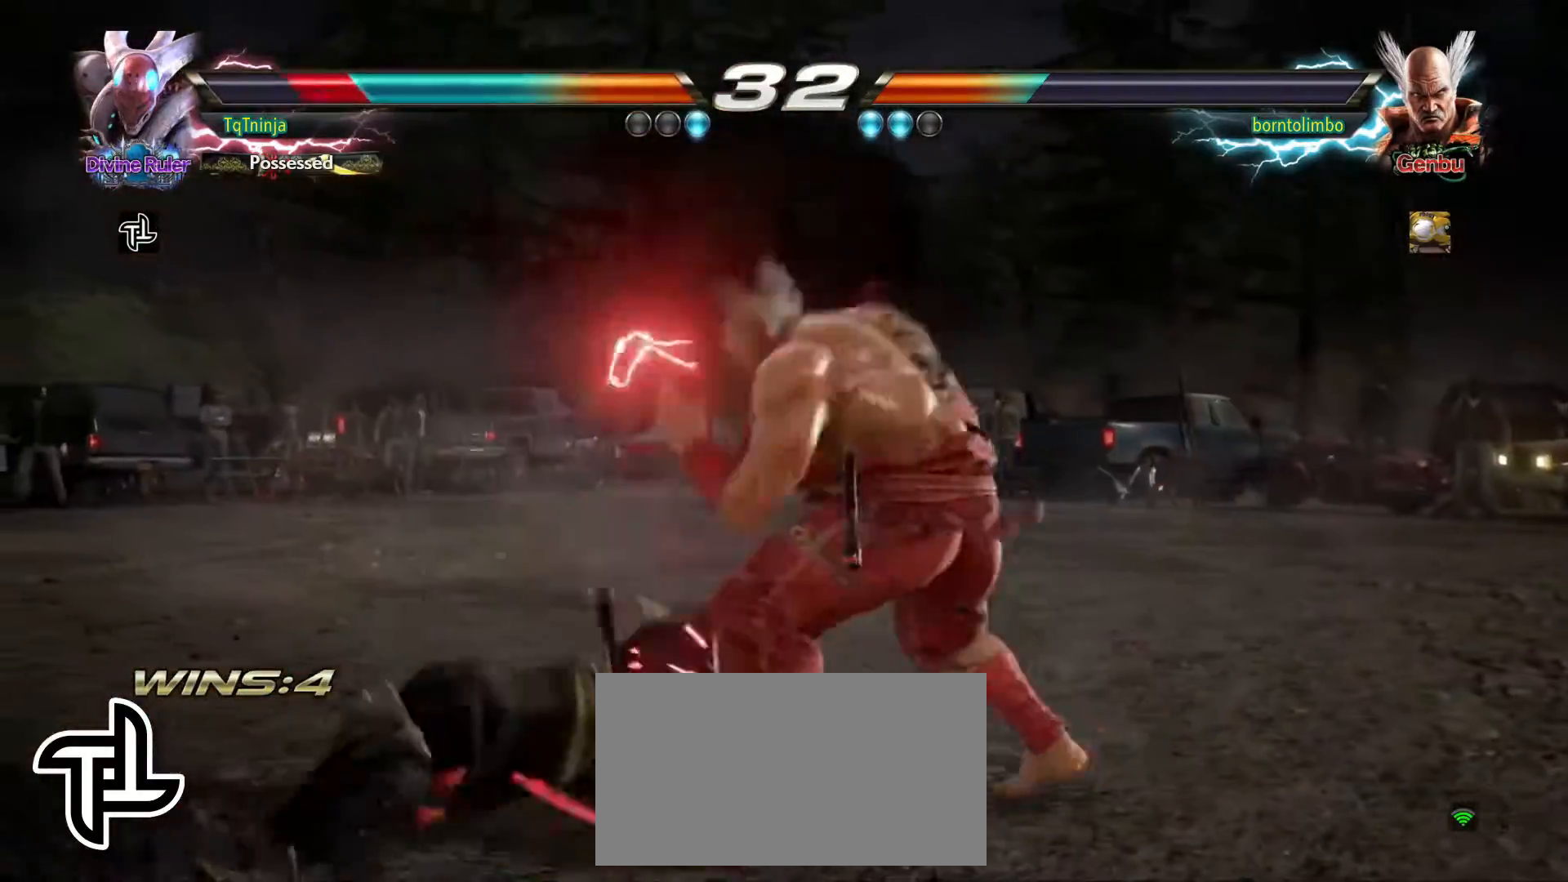
{"buttons": [], "left_stick": "down-left", "events": [[67, "TRIANGLE", "up"], [83, "SQUARE", "down"], [100, "SQUARE", "up"], [133, "left_stick", "down-left"]]}
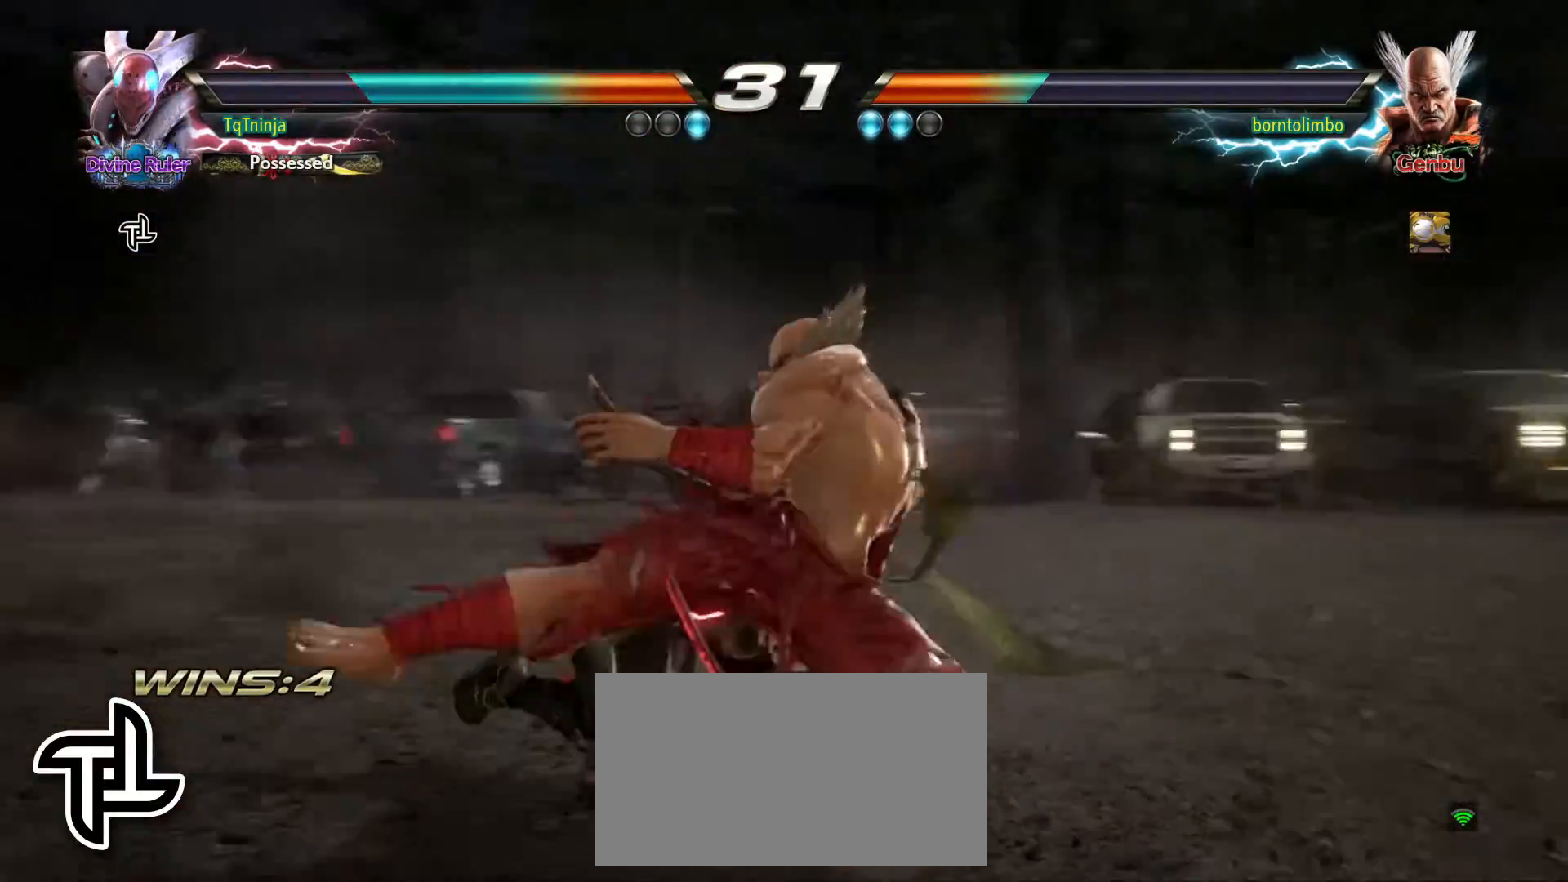
{"buttons": [], "left_stick": "down-left", "events": []}
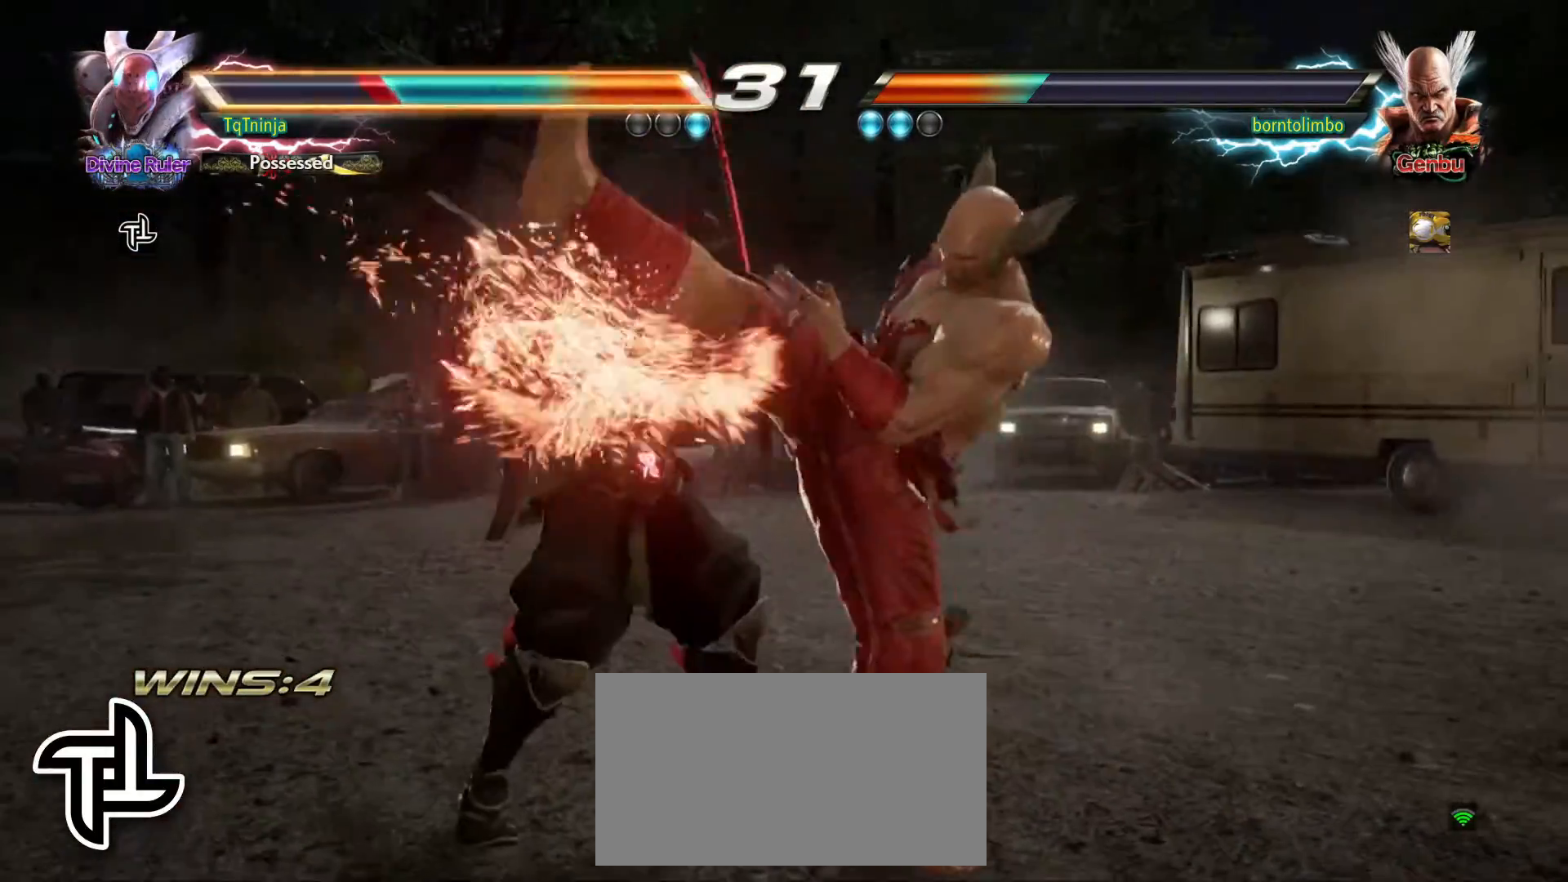
{"buttons": [], "left_stick": "center", "events": [[183, "left_stick", "center"], [267, "left_stick", "left"], [350, "left_stick", "center"], [383, "CIRCLE", "down"], [383, "SQUARE", "down"], [433, "CIRCLE", "up"], [433, "SQUARE", "up"]]}
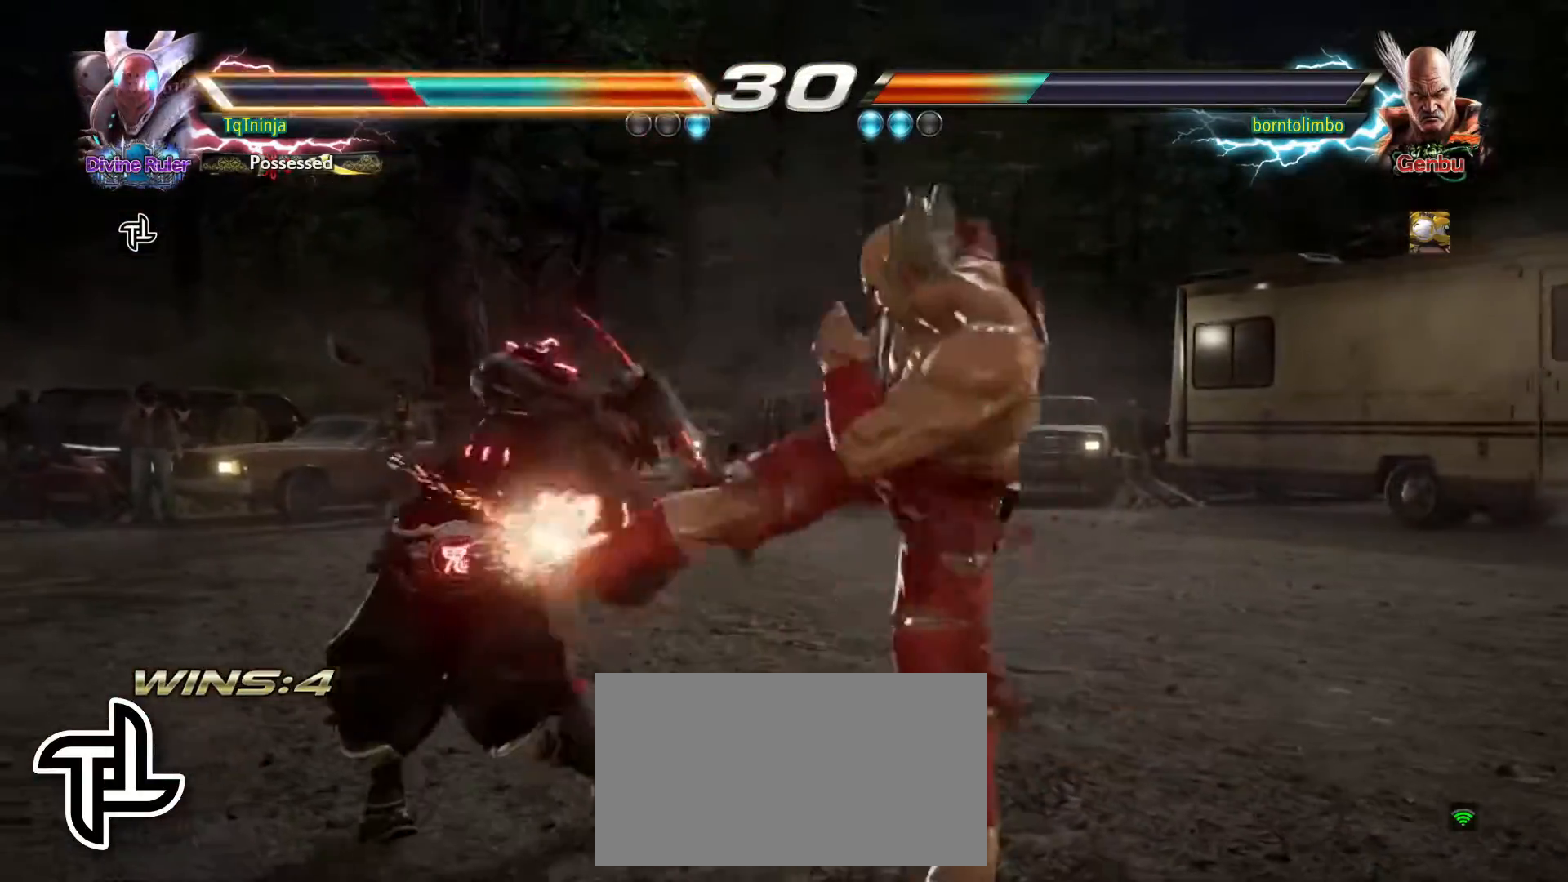
{"buttons": [], "left_stick": "left", "events": [[250, "left_stick", "left"], [317, "left_stick", "center"], [467, "left_stick", "left"]]}
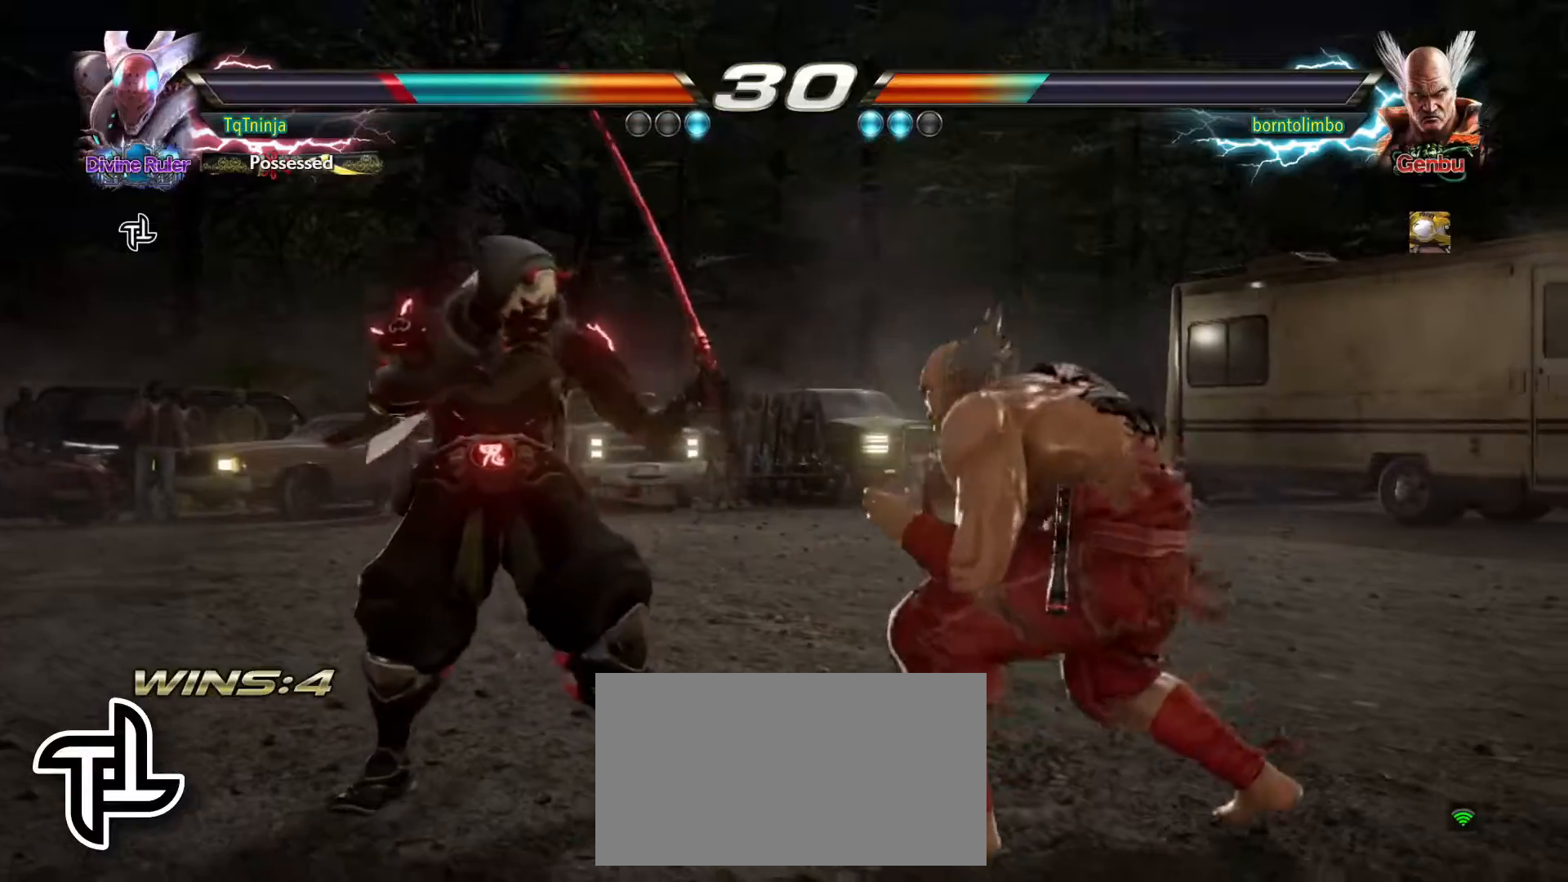
{"buttons": [], "left_stick": "center", "events": [[50, "left_stick", "center"], [133, "left_stick", "left"], [283, "left_stick", "center"], [300, "CROSS", "down"], [333, "CIRCLE", "down"], [367, "CROSS", "up"], [400, "CIRCLE", "up"]]}
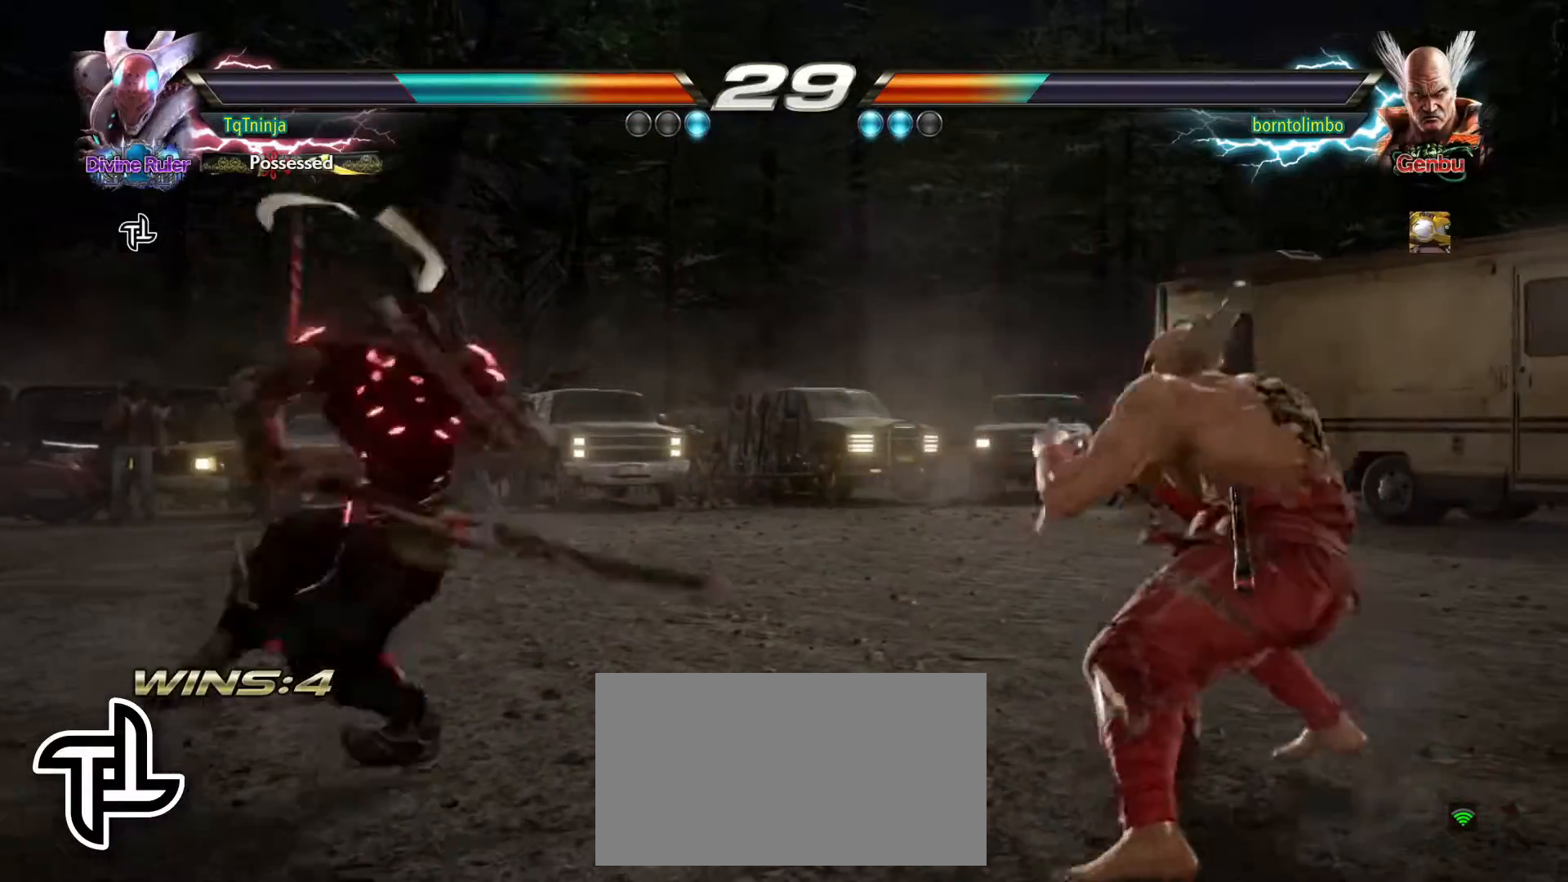
{"buttons": ["TRIANGLE"], "left_stick": "up", "events": [[83, "left_stick", "up"], [483, "TRIANGLE", "down"]]}
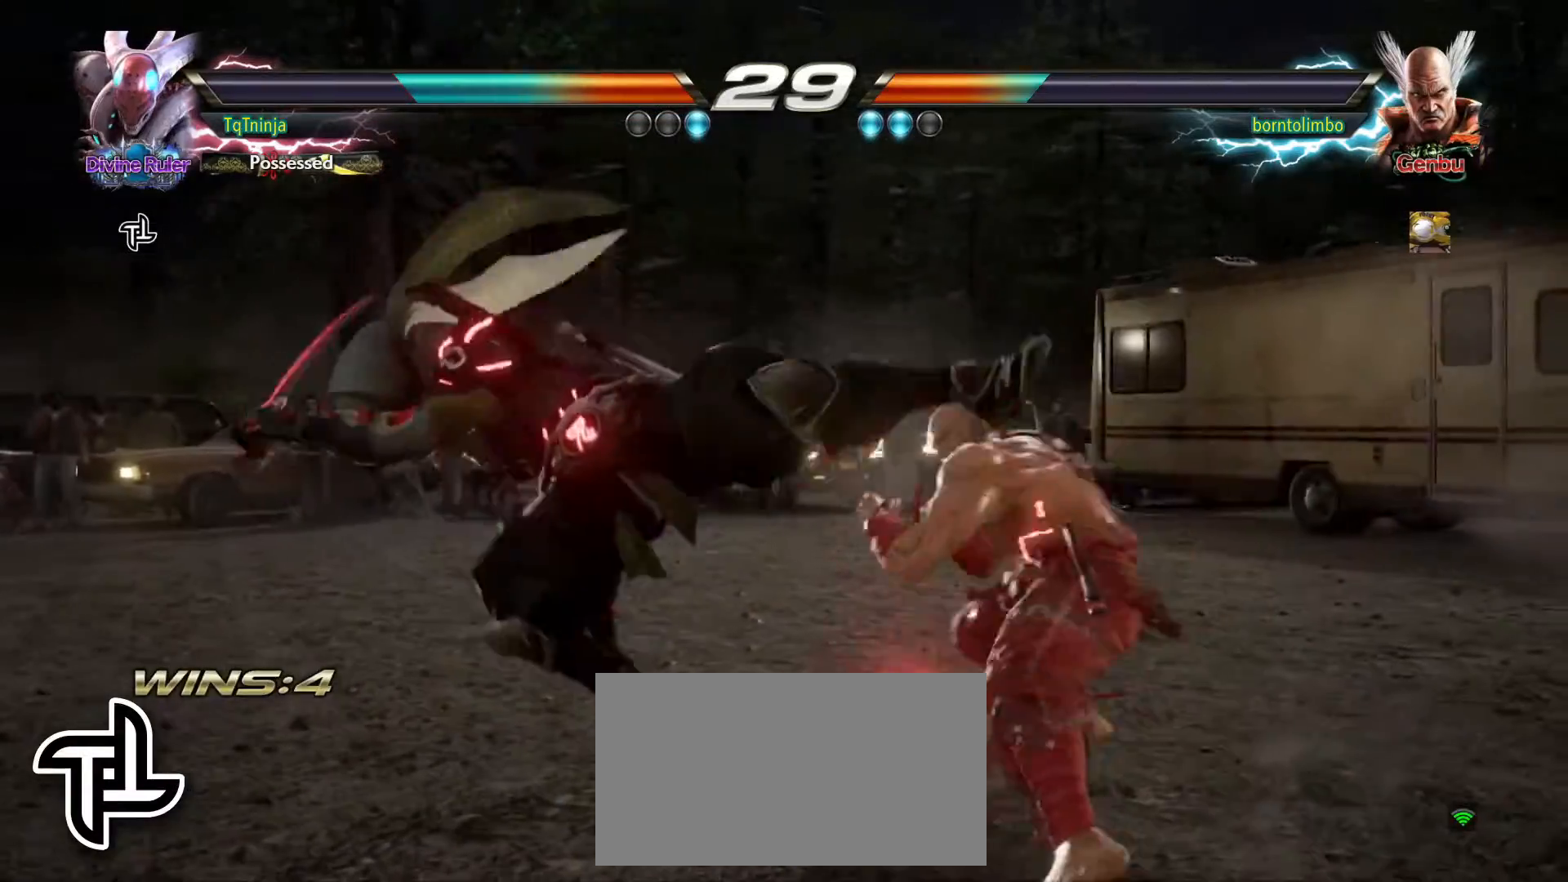
{"buttons": [], "left_stick": "center", "events": [[17, "left_stick", "center"], [50, "TRIANGLE", "up"], [117, "TRIANGLE", "down"], [167, "TRIANGLE", "up"], [233, "TRIANGLE", "down"], [317, "TRIANGLE", "up"]]}
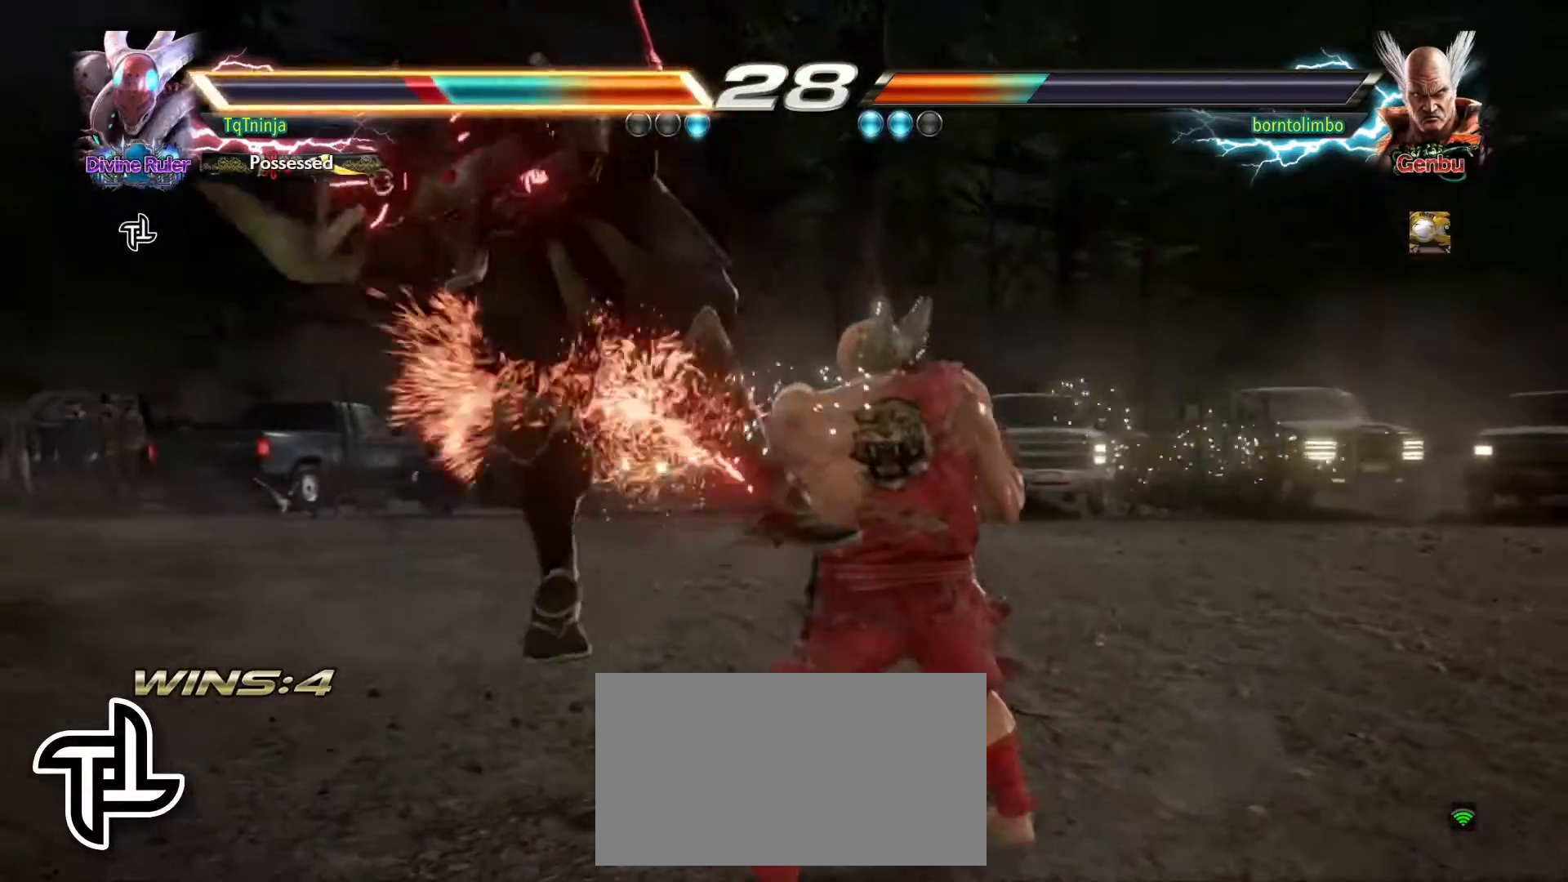
{"buttons": ["TRIANGLE"], "left_stick": "up", "events": [[417, "left_stick", "up"], [450, "TRIANGLE", "down"]]}
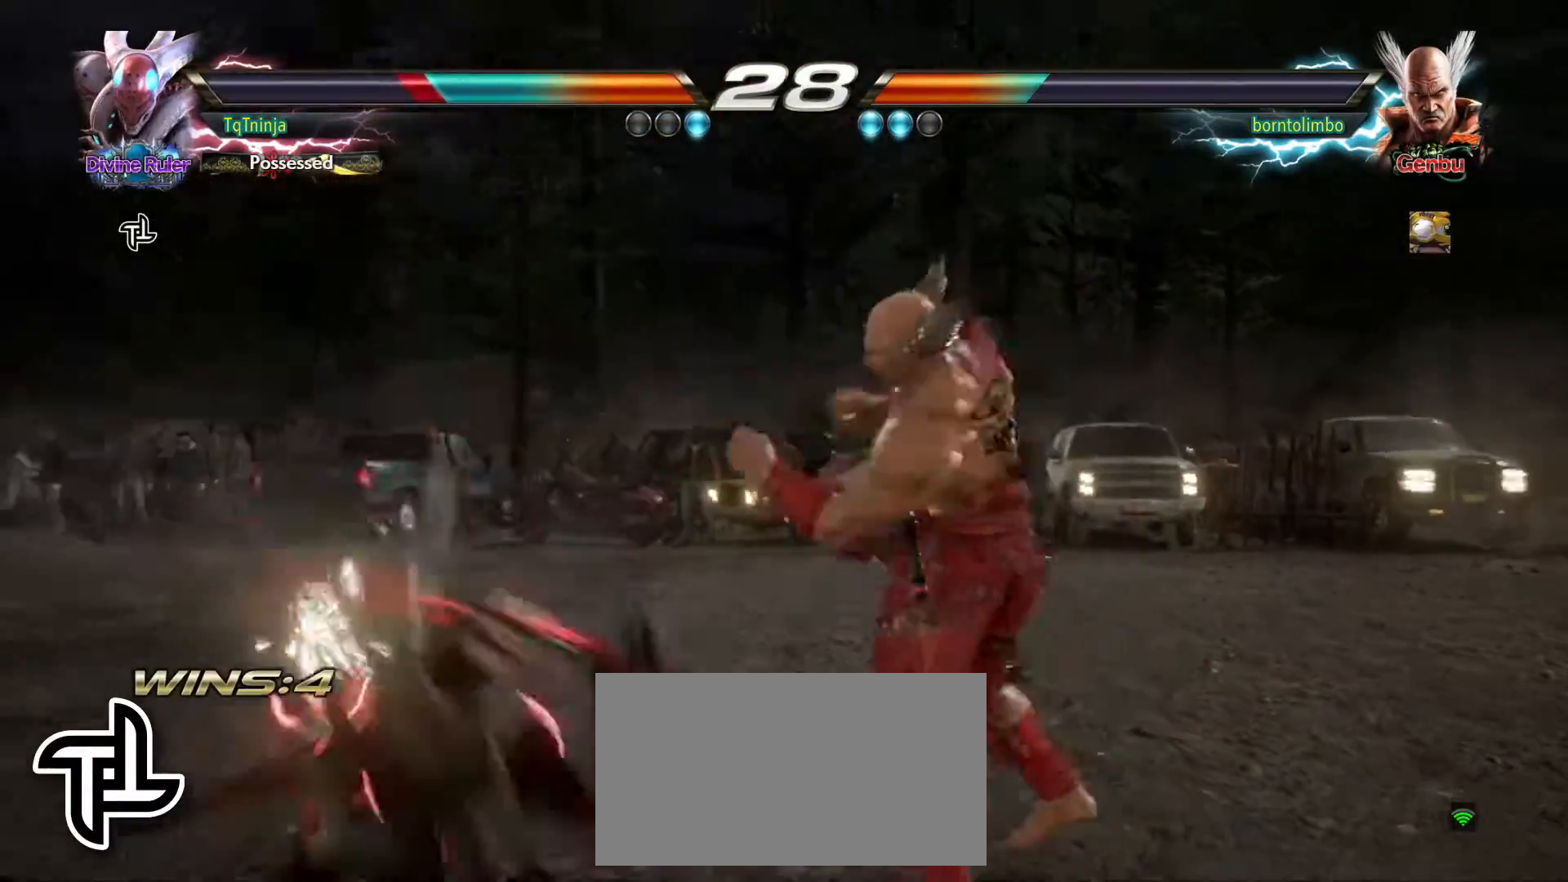
{"buttons": ["TRIANGLE"], "left_stick": "up", "events": [[17, "SQUARE", "down"], [33, "TRIANGLE", "up"], [100, "SQUARE", "up"], [117, "TRIANGLE", "down"], [183, "SQUARE", "down"], [200, "TRIANGLE", "up"], [267, "SQUARE", "up"], [267, "TRIANGLE", "down"], [367, "SQUARE", "down"], [367, "TRIANGLE", "up"], [417, "SQUARE", "up"], [433, "TRIANGLE", "down"]]}
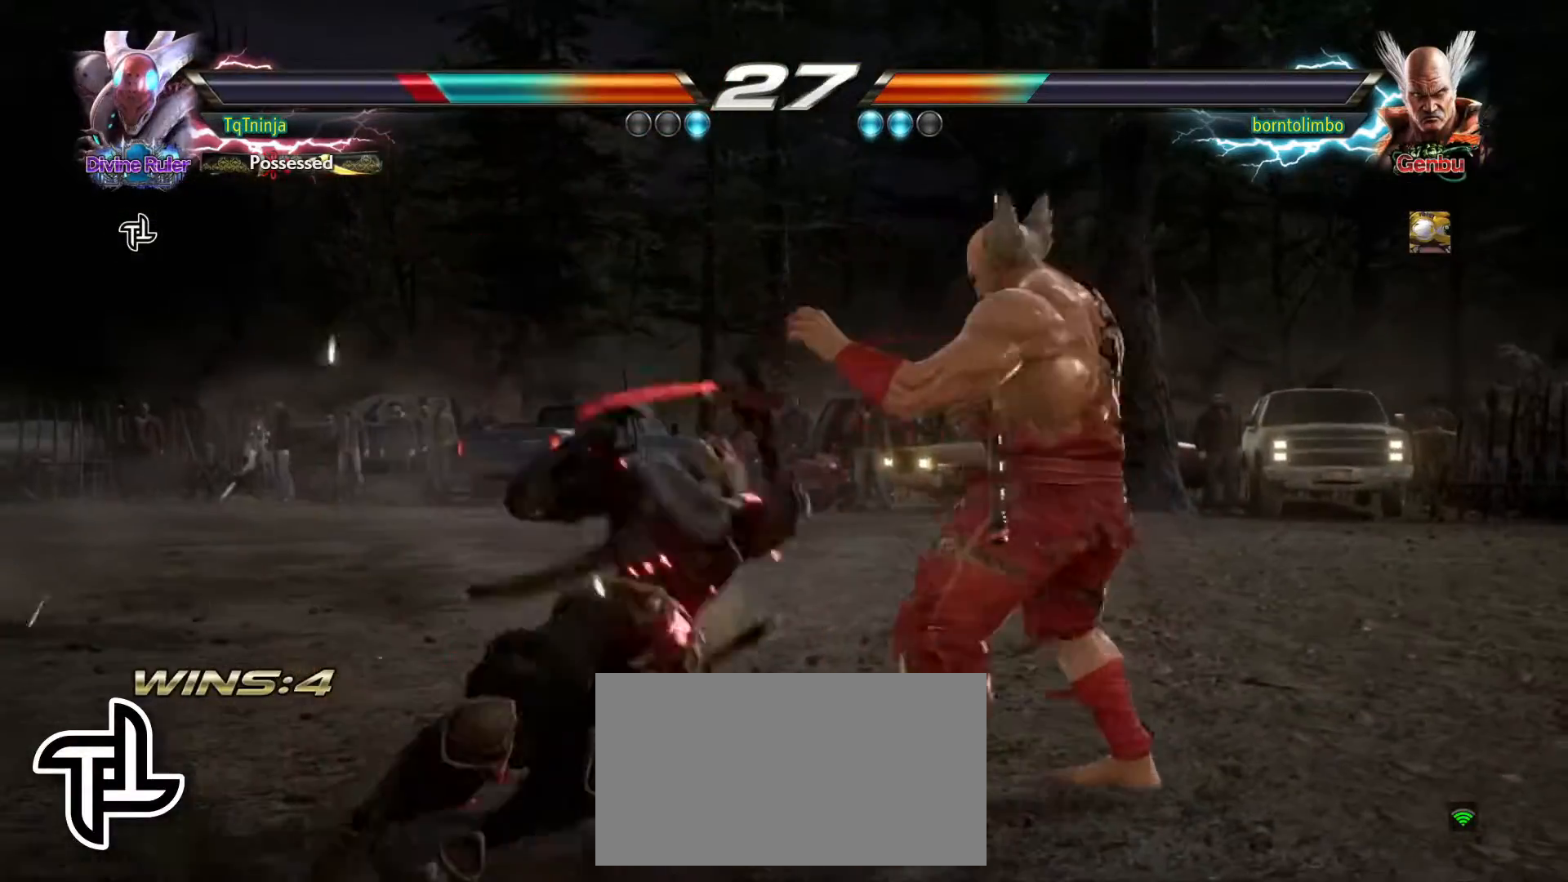
{"buttons": [], "left_stick": "down-left", "events": [[17, "SQUARE", "down"], [33, "TRIANGLE", "up"], [100, "SQUARE", "up"], [117, "TRIANGLE", "down"], [117, "left_stick", "center"], [133, "TRIANGLE", "up"], [183, "left_stick", "down"], [233, "left_stick", "down-left"]]}
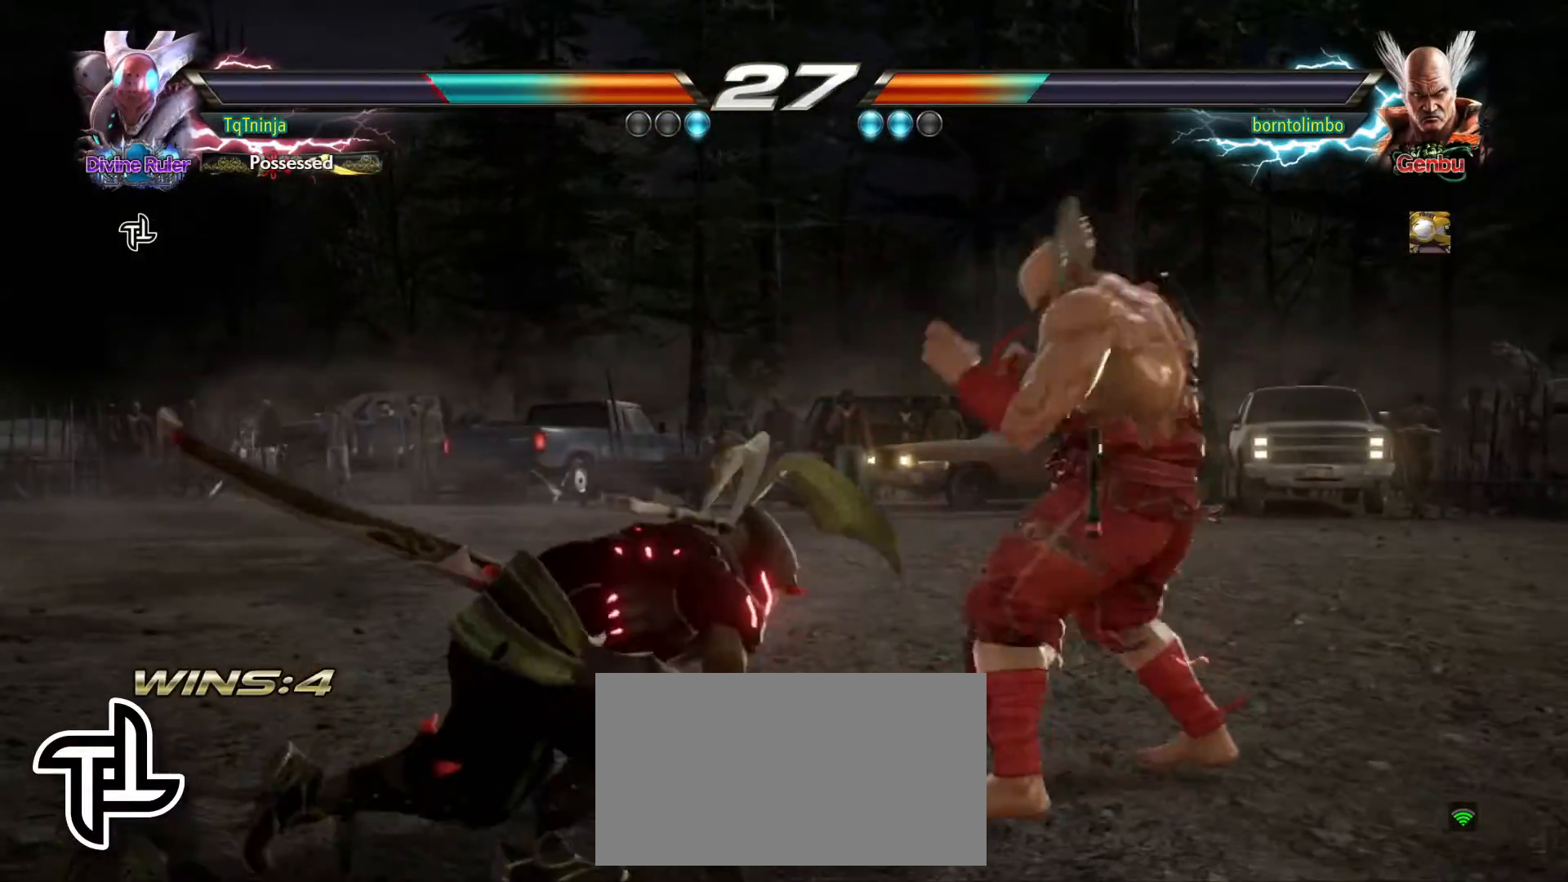
{"buttons": [], "left_stick": "center", "events": [[117, "left_stick", "center"], [183, "CIRCLE", "down"], [283, "CIRCLE", "up"], [317, "SQUARE", "down"], [333, "TRIANGLE", "down"], [450, "TRIANGLE", "up"], [467, "SQUARE", "up"]]}
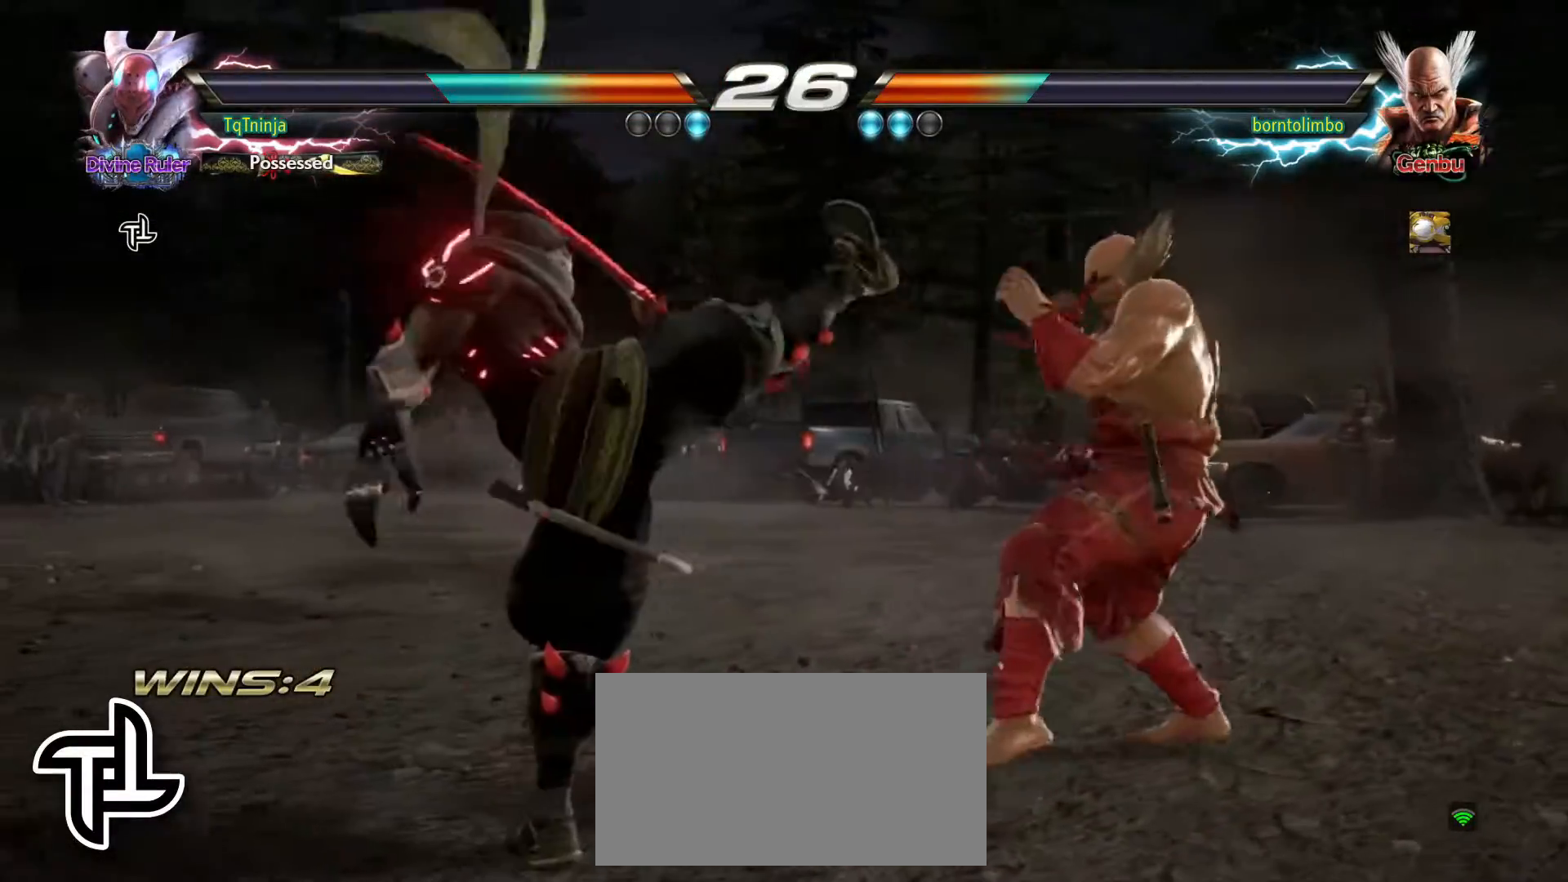
{"buttons": [], "left_stick": "center", "events": [[350, "SQUARE", "down"], [350, "TRIANGLE", "down"], [400, "SQUARE", "up"], [400, "TRIANGLE", "up"], [433, "SQUARE", "down"], [450, "TRIANGLE", "down"], [500, "SQUARE", "up"], [500, "TRIANGLE", "up"]]}
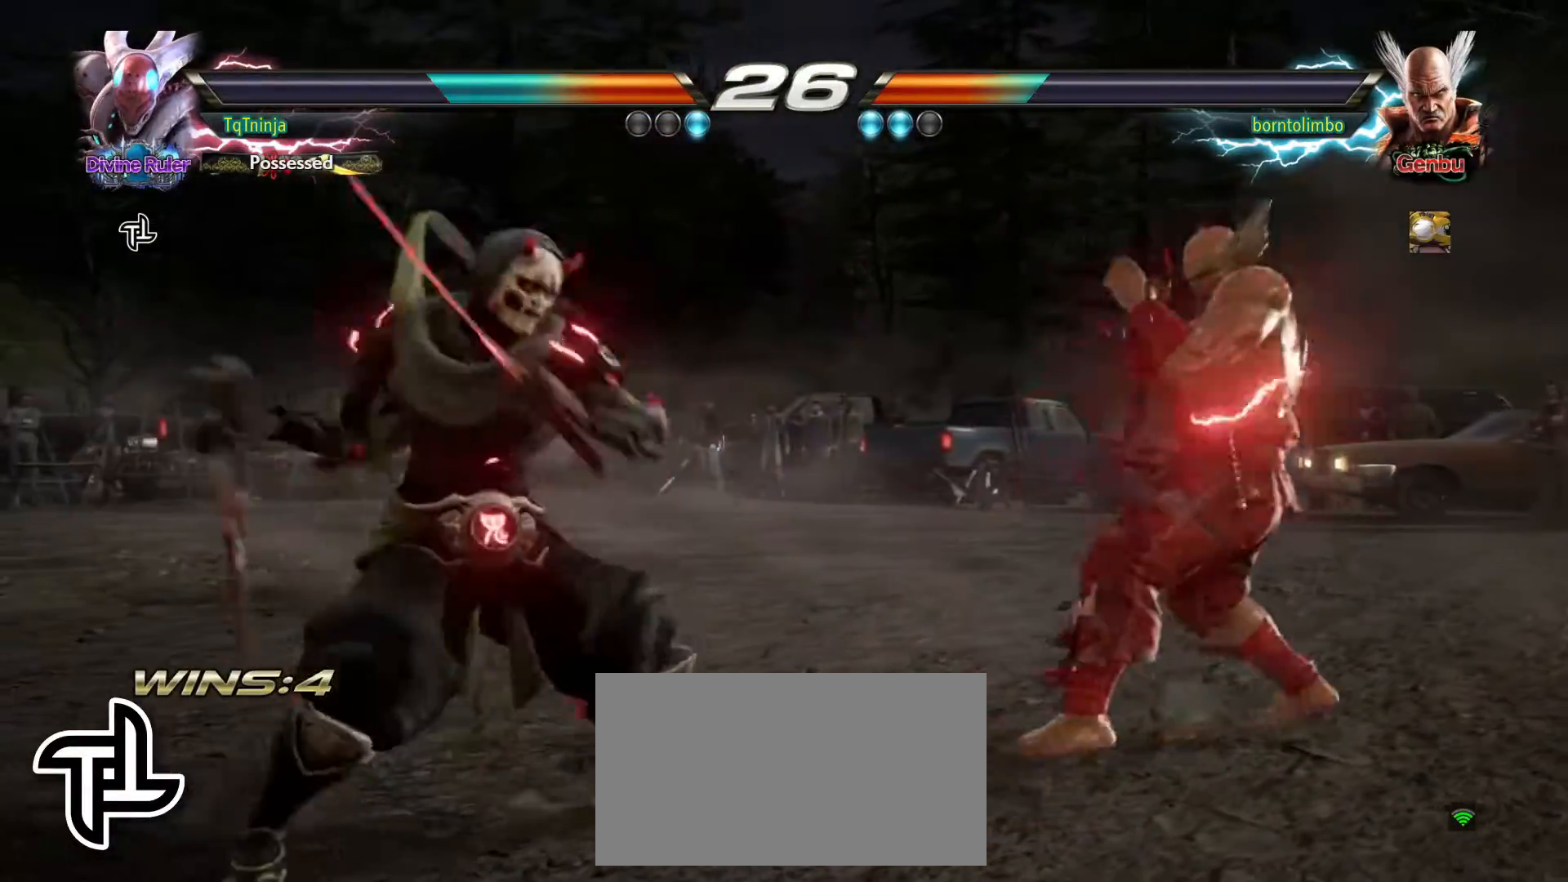
{"buttons": [], "left_stick": "center", "events": []}
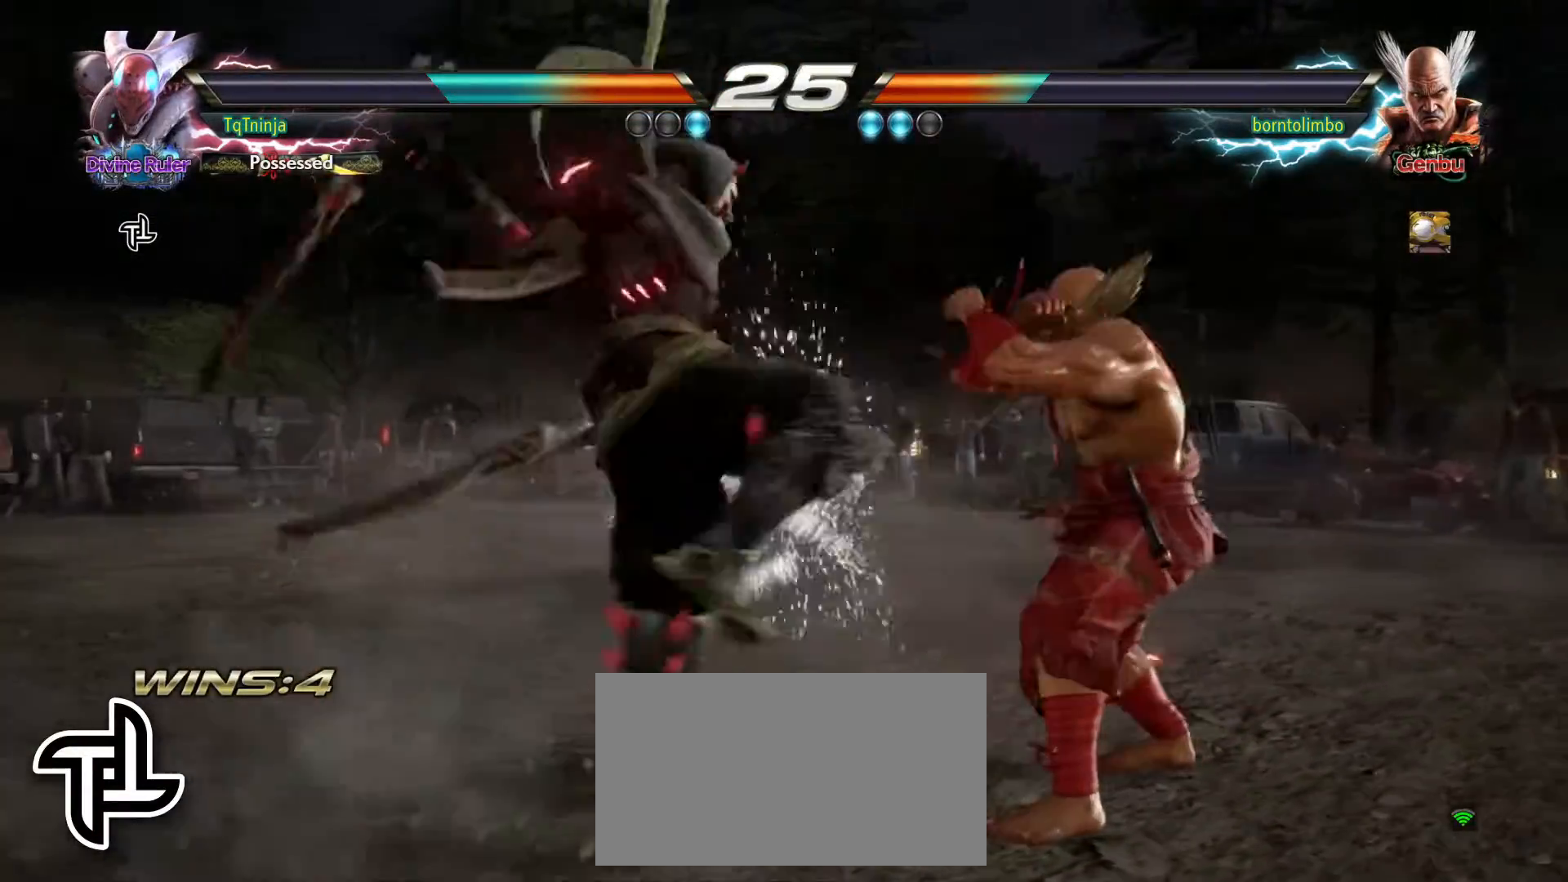
{"buttons": [], "left_stick": "center", "events": []}
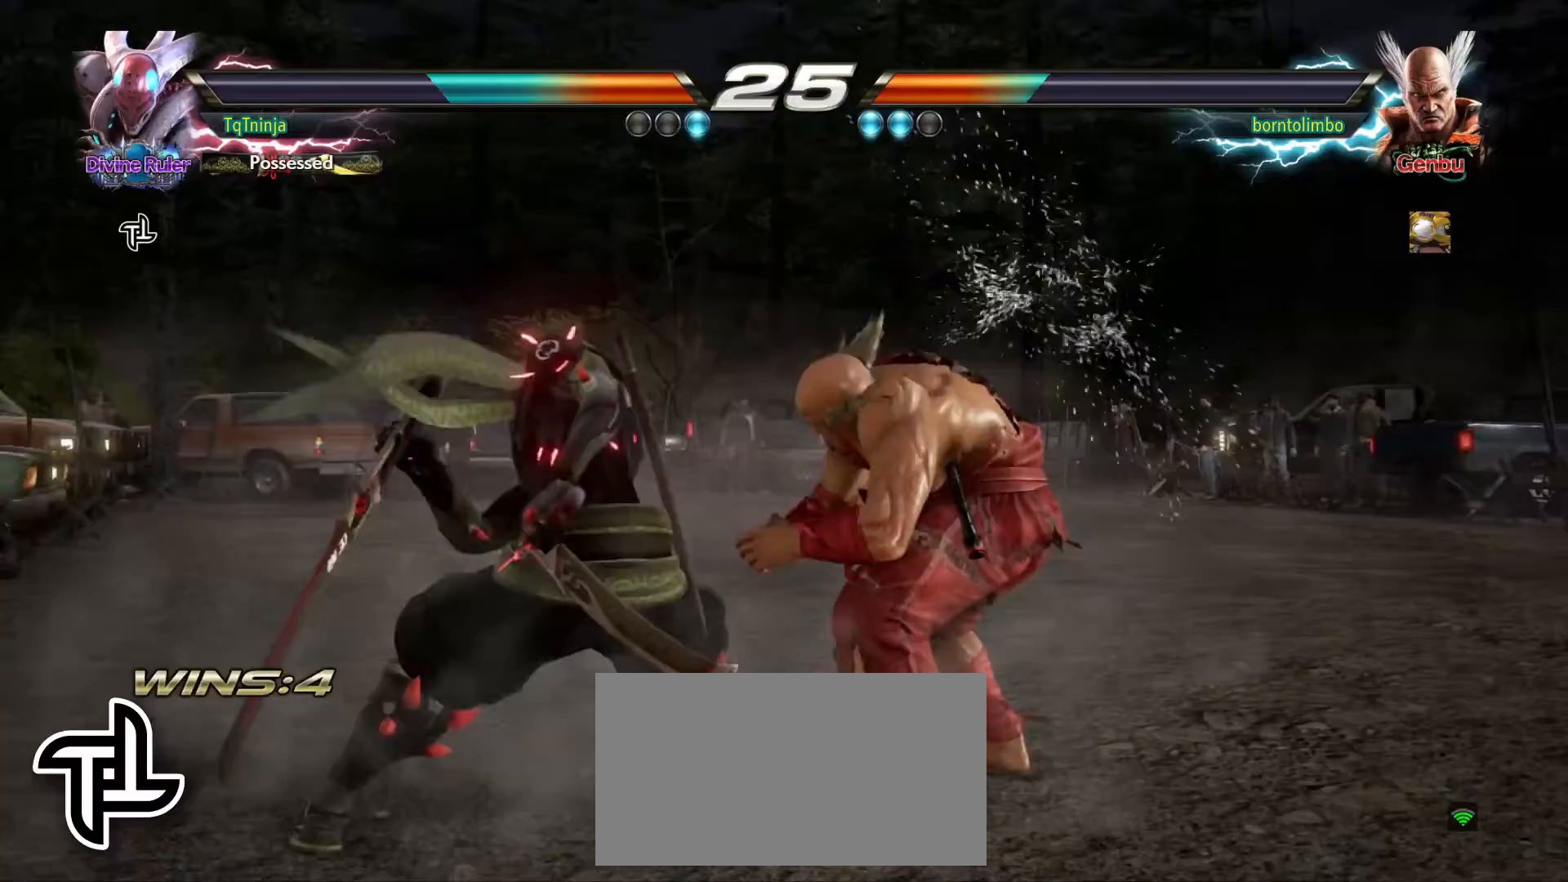
{"buttons": ["CROSS"], "left_stick": "left", "events": [[133, "left_stick", "left"], [233, "CROSS", "down"], [283, "CROSS", "up"], [367, "CROSS", "down"], [433, "CROSS", "up"], [500, "CROSS", "down"]]}
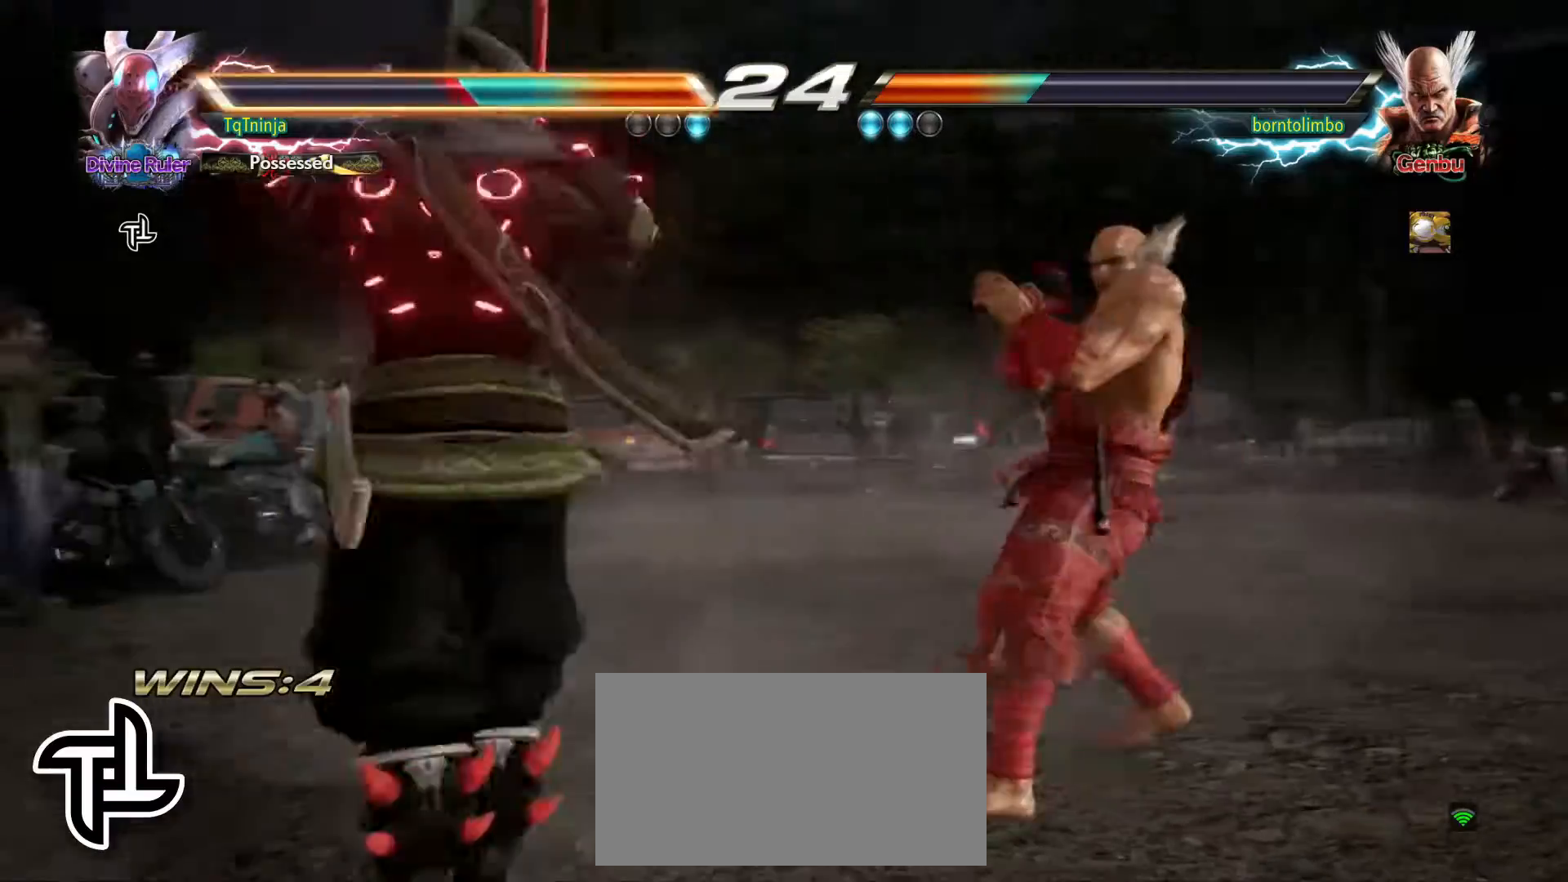
{"buttons": [], "left_stick": "center", "events": [[67, "CROSS", "up"], [150, "left_stick", "center"], [383, "CIRCLE", "down"], [383, "CROSS", "down"], [450, "CIRCLE", "up"], [450, "CROSS", "up"]]}
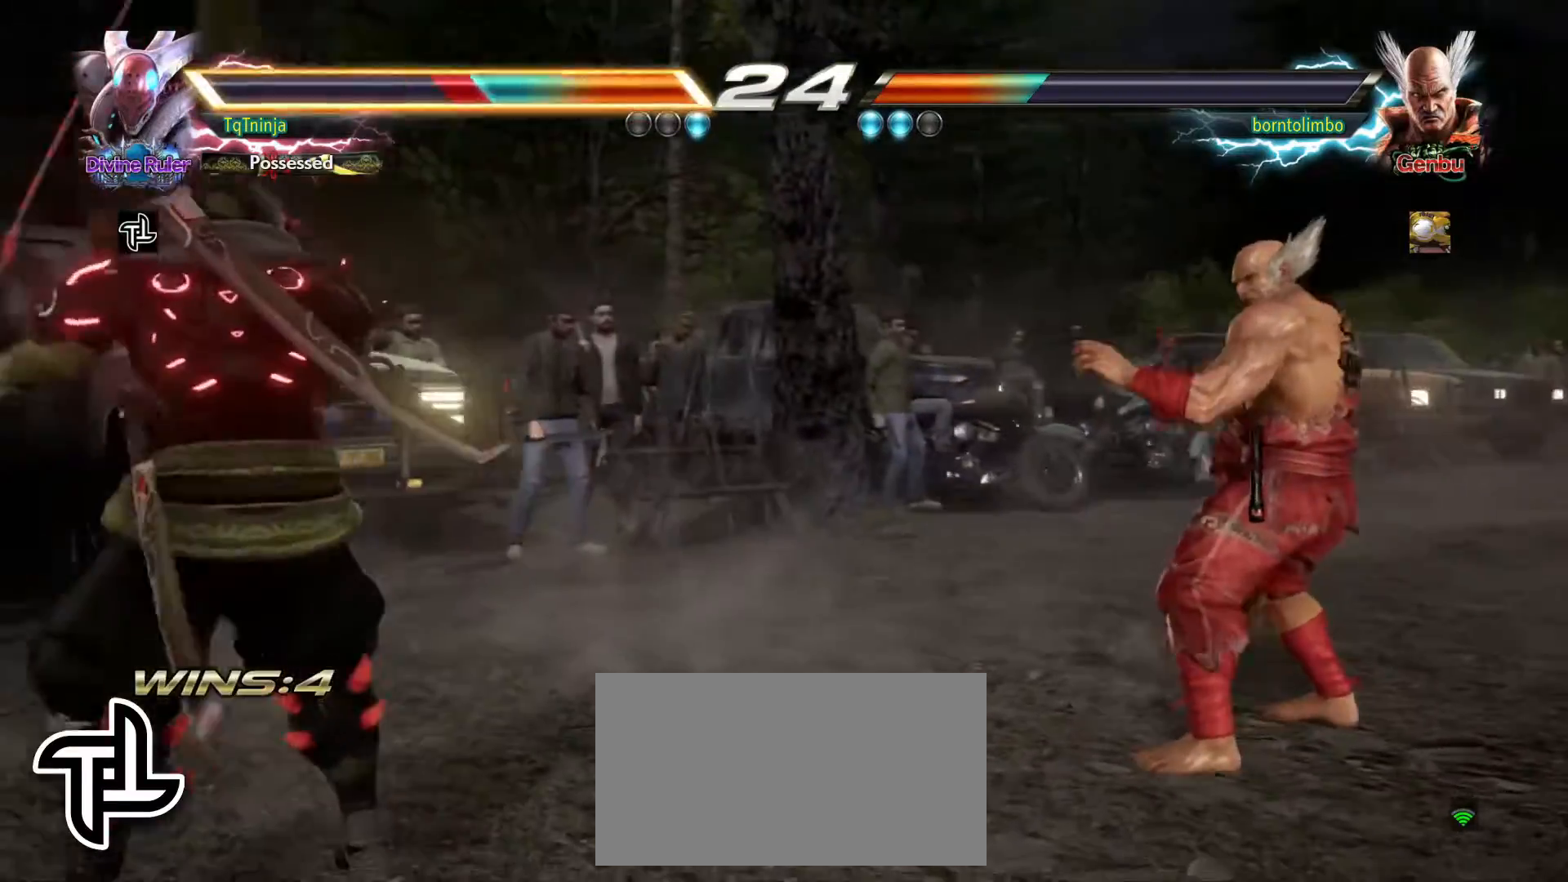
{"buttons": [], "left_stick": "center", "events": [[17, "CIRCLE", "down"], [17, "CROSS", "down"], [83, "CIRCLE", "up"], [83, "CROSS", "up"], [350, "CROSS", "down"], [417, "CROSS", "up"]]}
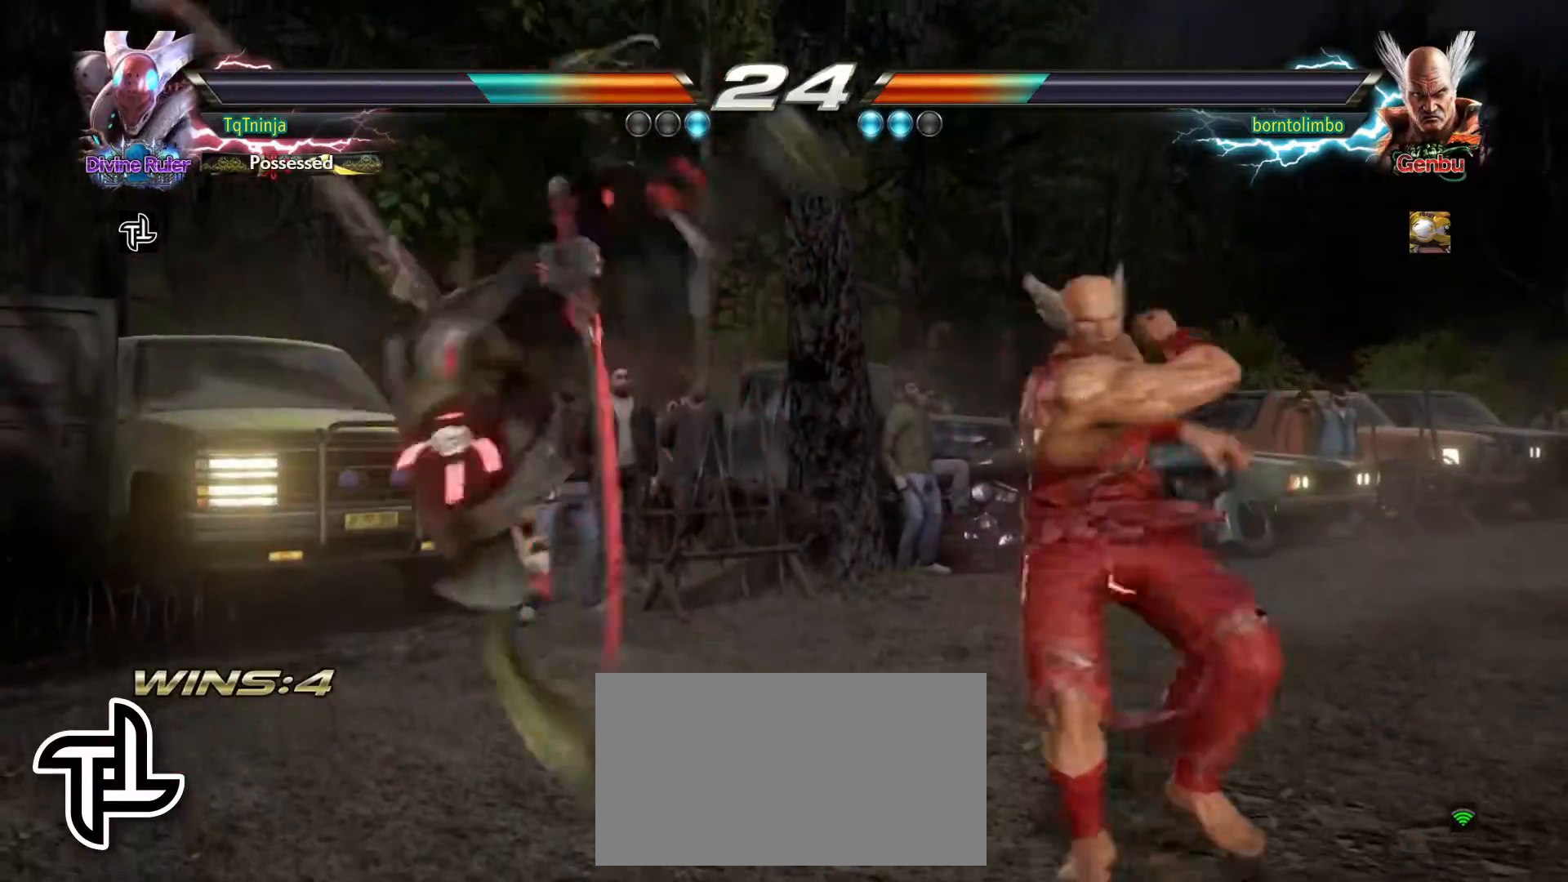
{"buttons": ["SQUARE"], "left_stick": "down", "events": [[333, "left_stick", "down"], [383, "SQUARE", "down"], [450, "SQUARE", "up"], [500, "SQUARE", "down"]]}
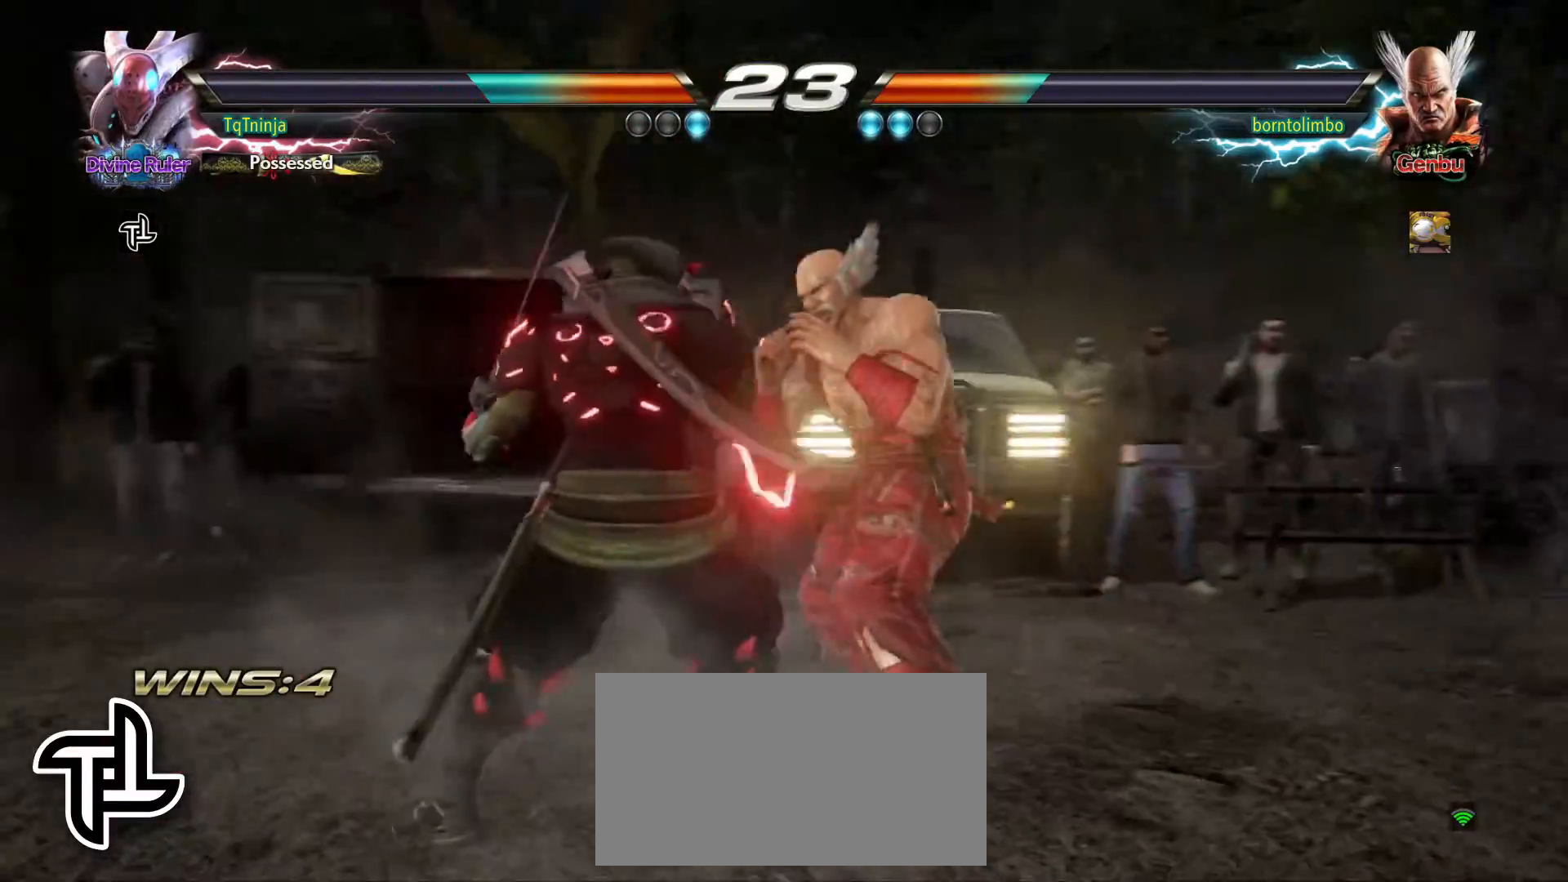
{"buttons": [], "left_stick": "center", "events": [[67, "SQUARE", "up"], [83, "left_stick", "center"]]}
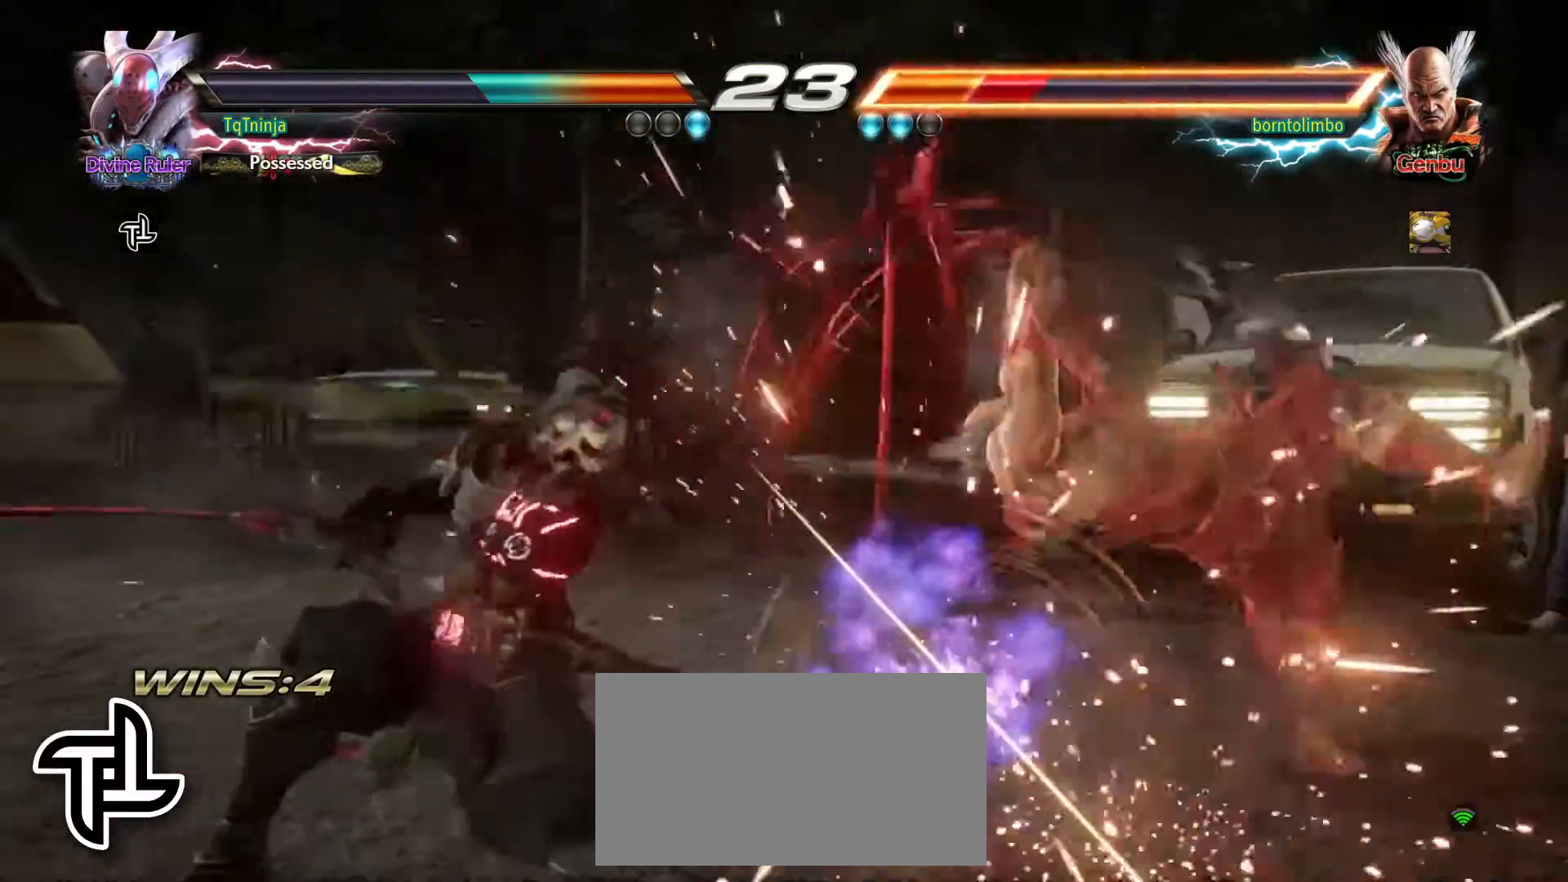
{"buttons": [], "left_stick": "right", "events": [[300, "left_stick", "right"], [383, "left_stick", "center"], [450, "left_stick", "right"]]}